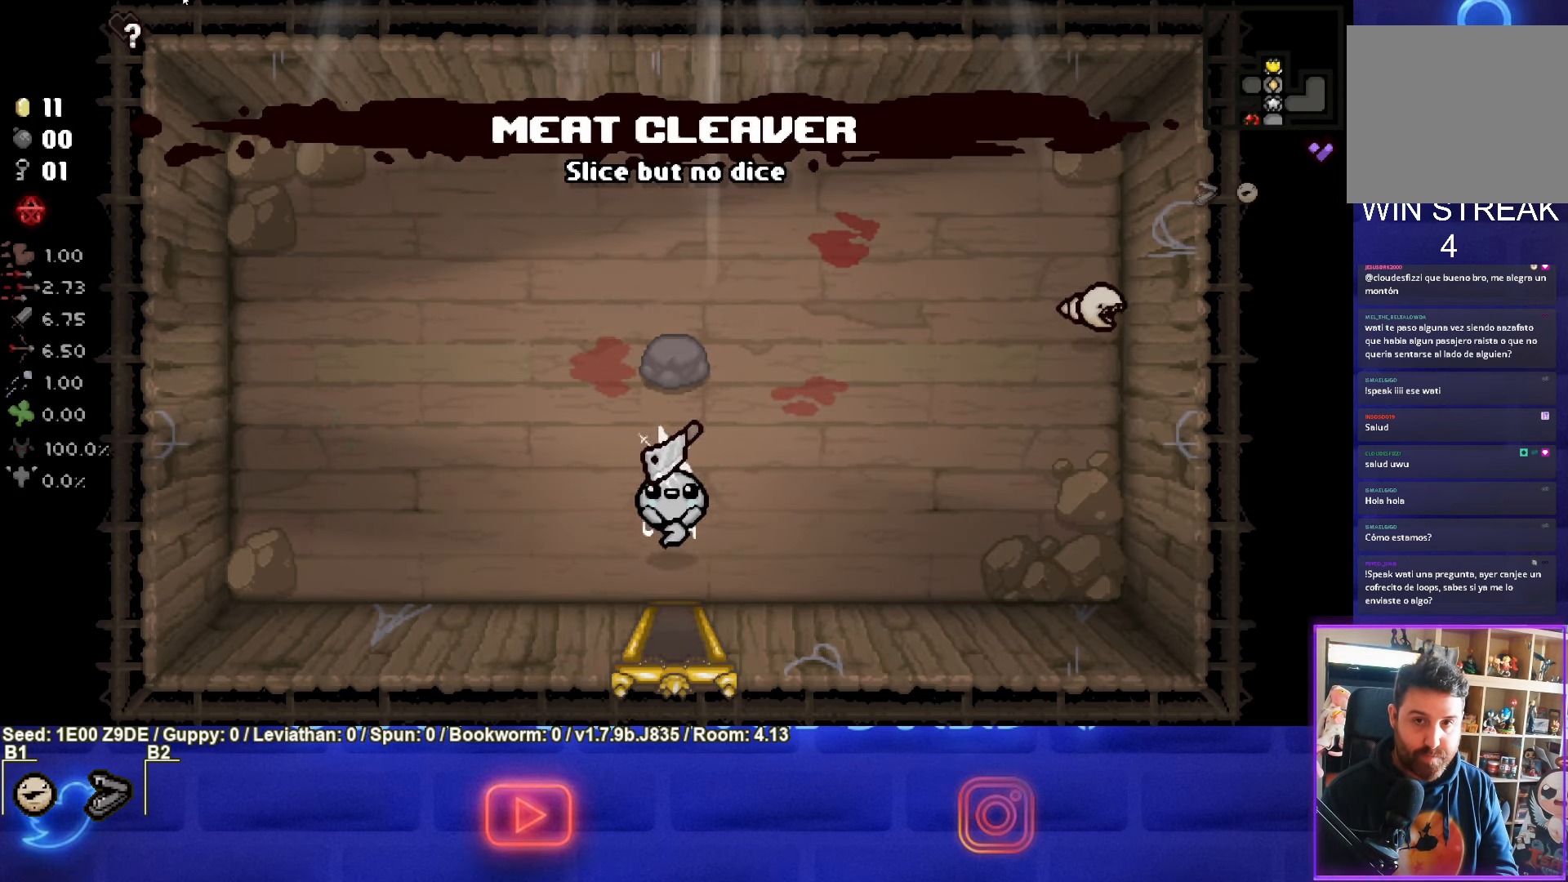
Gameplay with a controller (PlayStation layout); each line is a JSON object with the inputs held at the frame after it. "events" lists button and stick changes between this image and that frame as [ms after this image, input, new state], when the widget could be followed in between. Not read: R3 right_stick.
{"buttons": [], "left_stick": "down-left", "events": [[417, "left_stick", "down-left"]]}
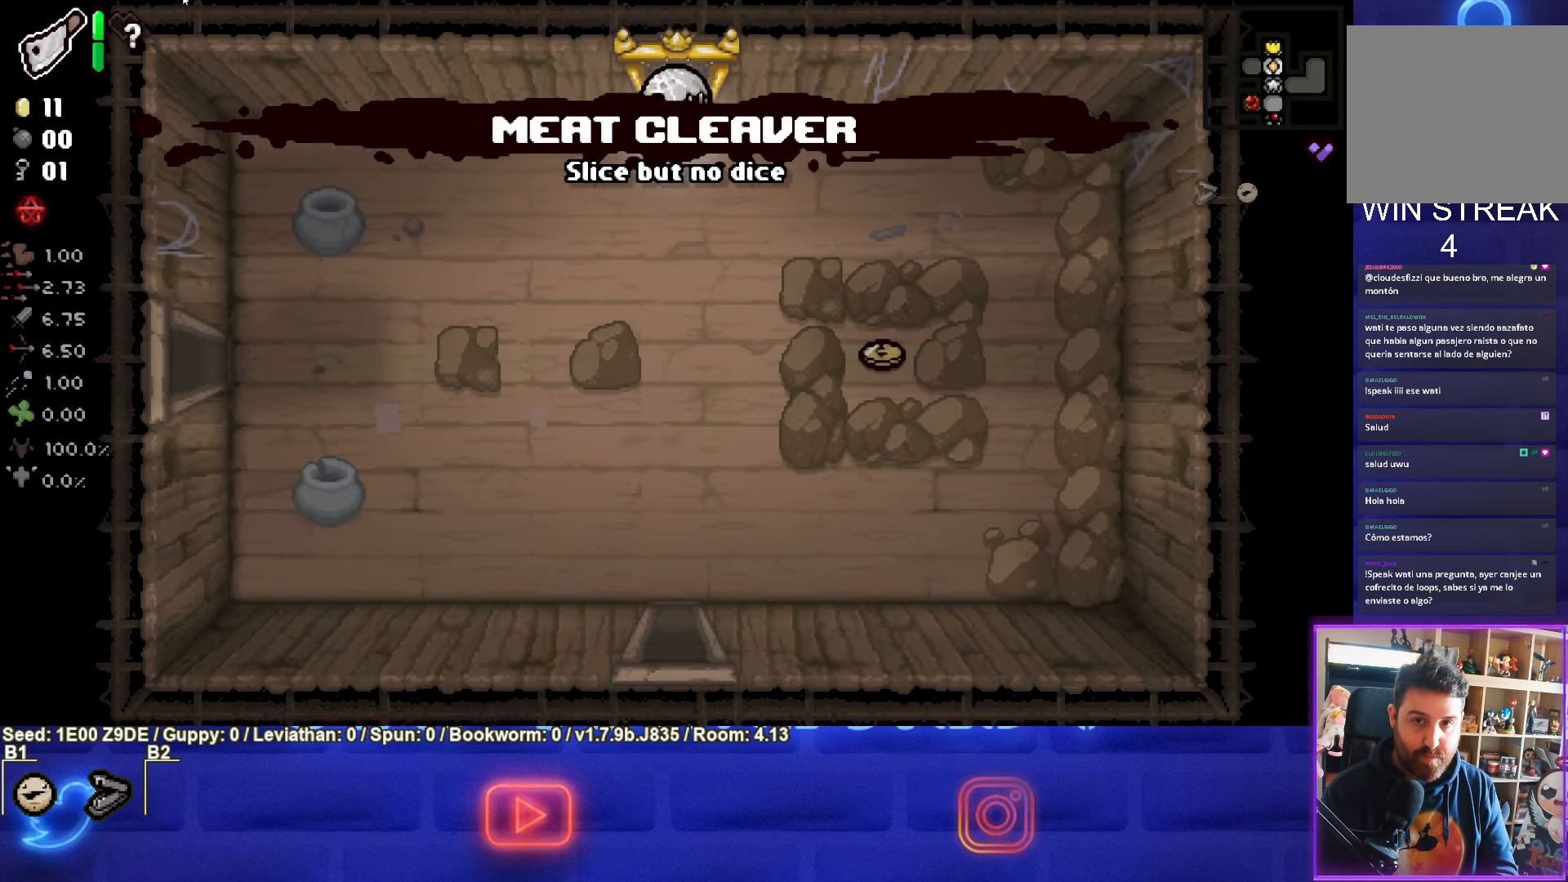
{"buttons": [], "left_stick": "down-right", "events": [[100, "left_stick", "down"], [384, "left_stick", "down-right"]]}
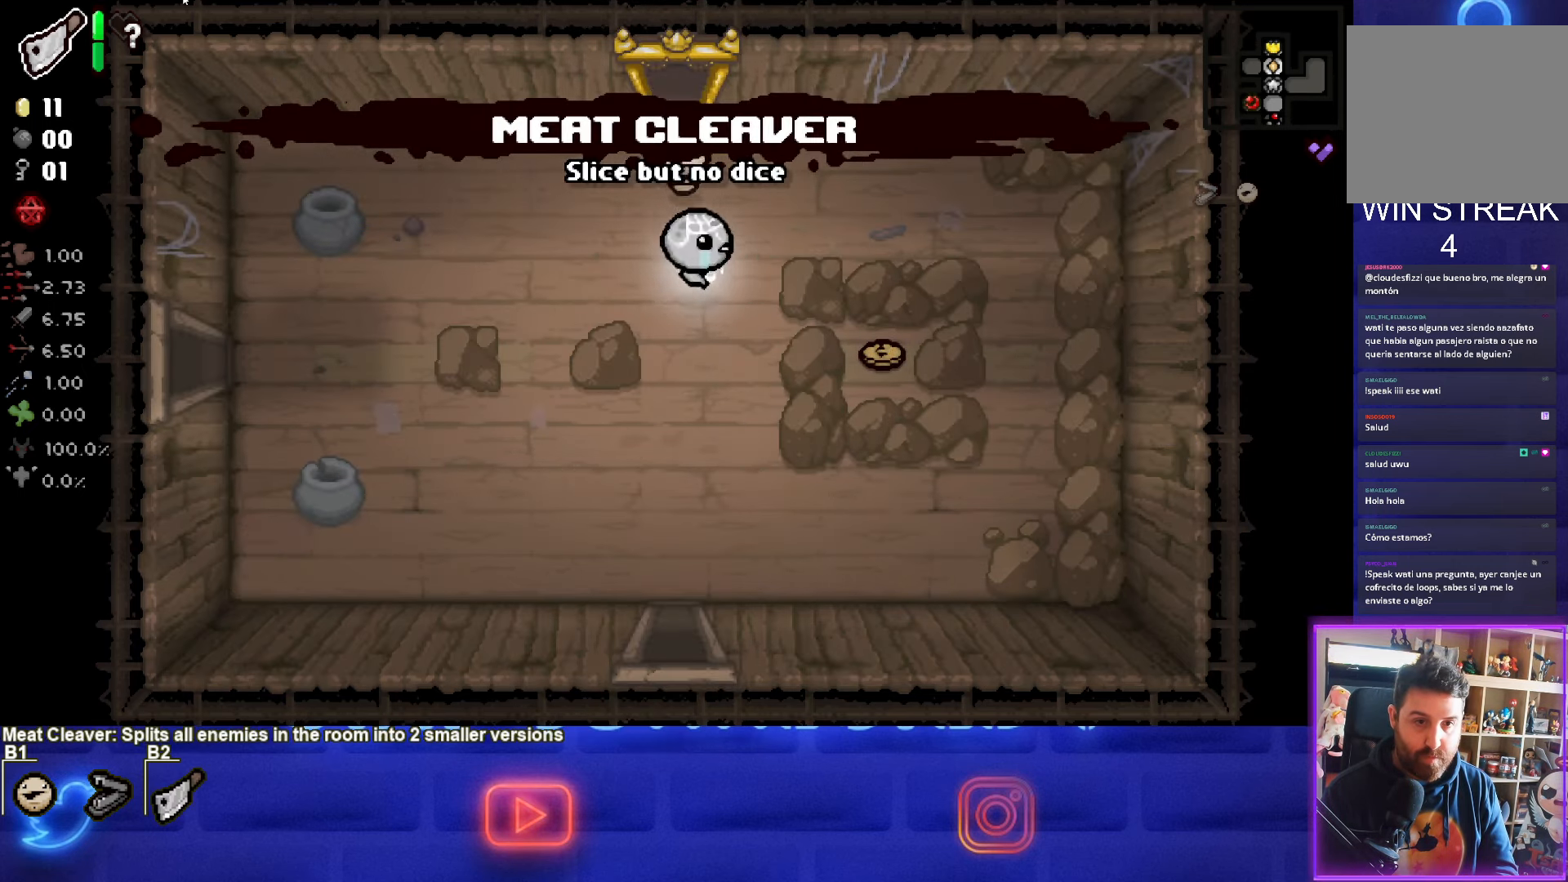
{"buttons": [], "left_stick": "down-left", "events": [[466, "left_stick", "down-left"]]}
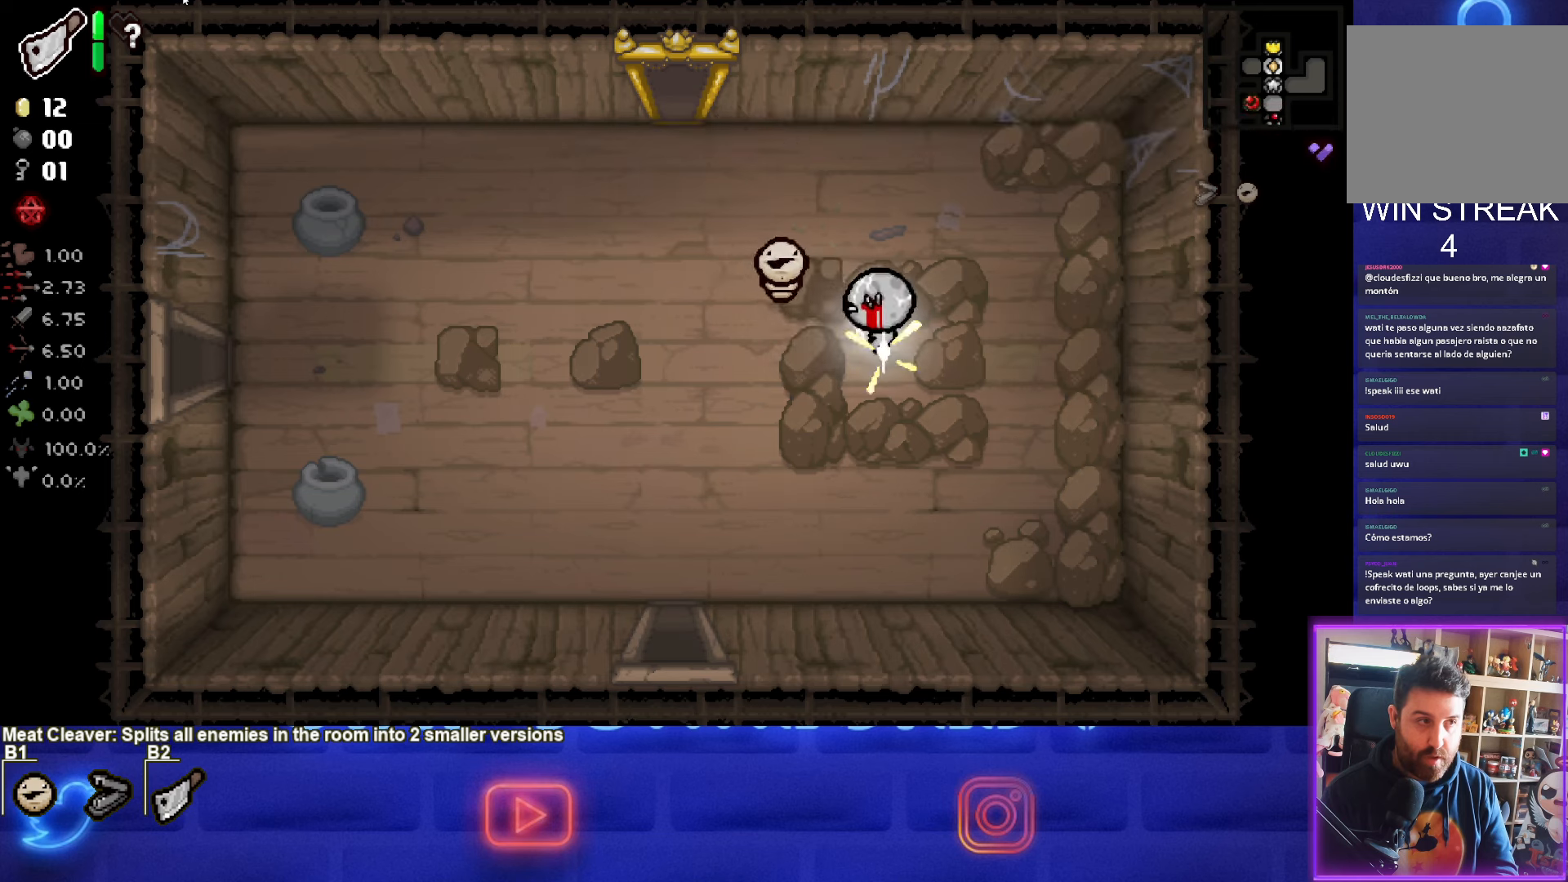
{"buttons": ["SQUARE"], "left_stick": "left", "events": [[183, "left_stick", "left"], [200, "SQUARE", "down"], [350, "SQUARE", "up"], [433, "SQUARE", "down"]]}
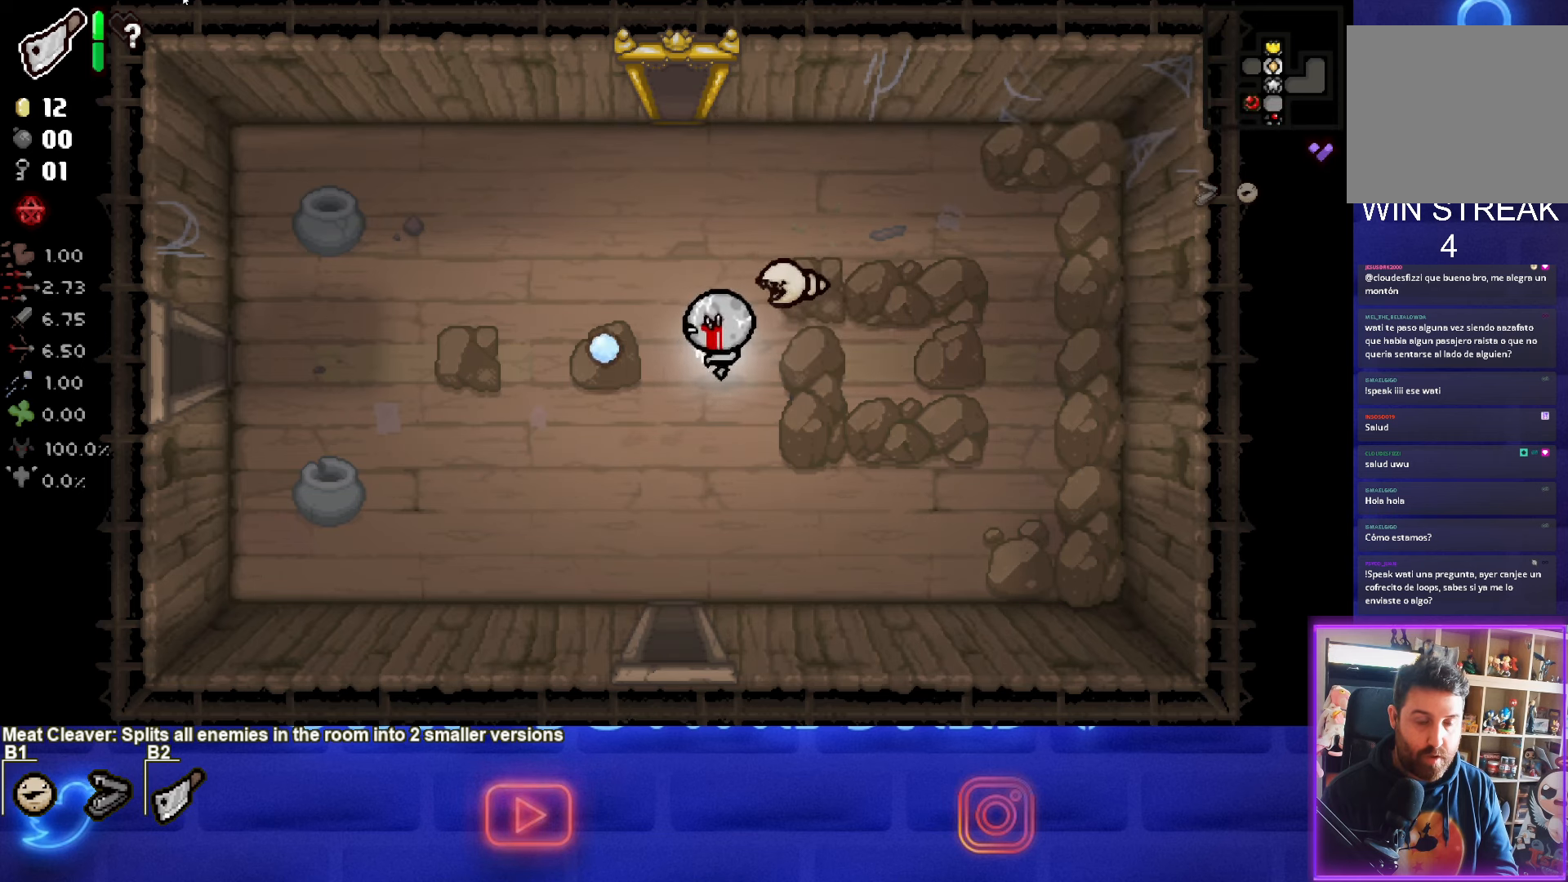
{"buttons": [], "left_stick": "left", "events": [[50, "SQUARE", "up"], [133, "SQUARE", "down"], [233, "SQUARE", "up"]]}
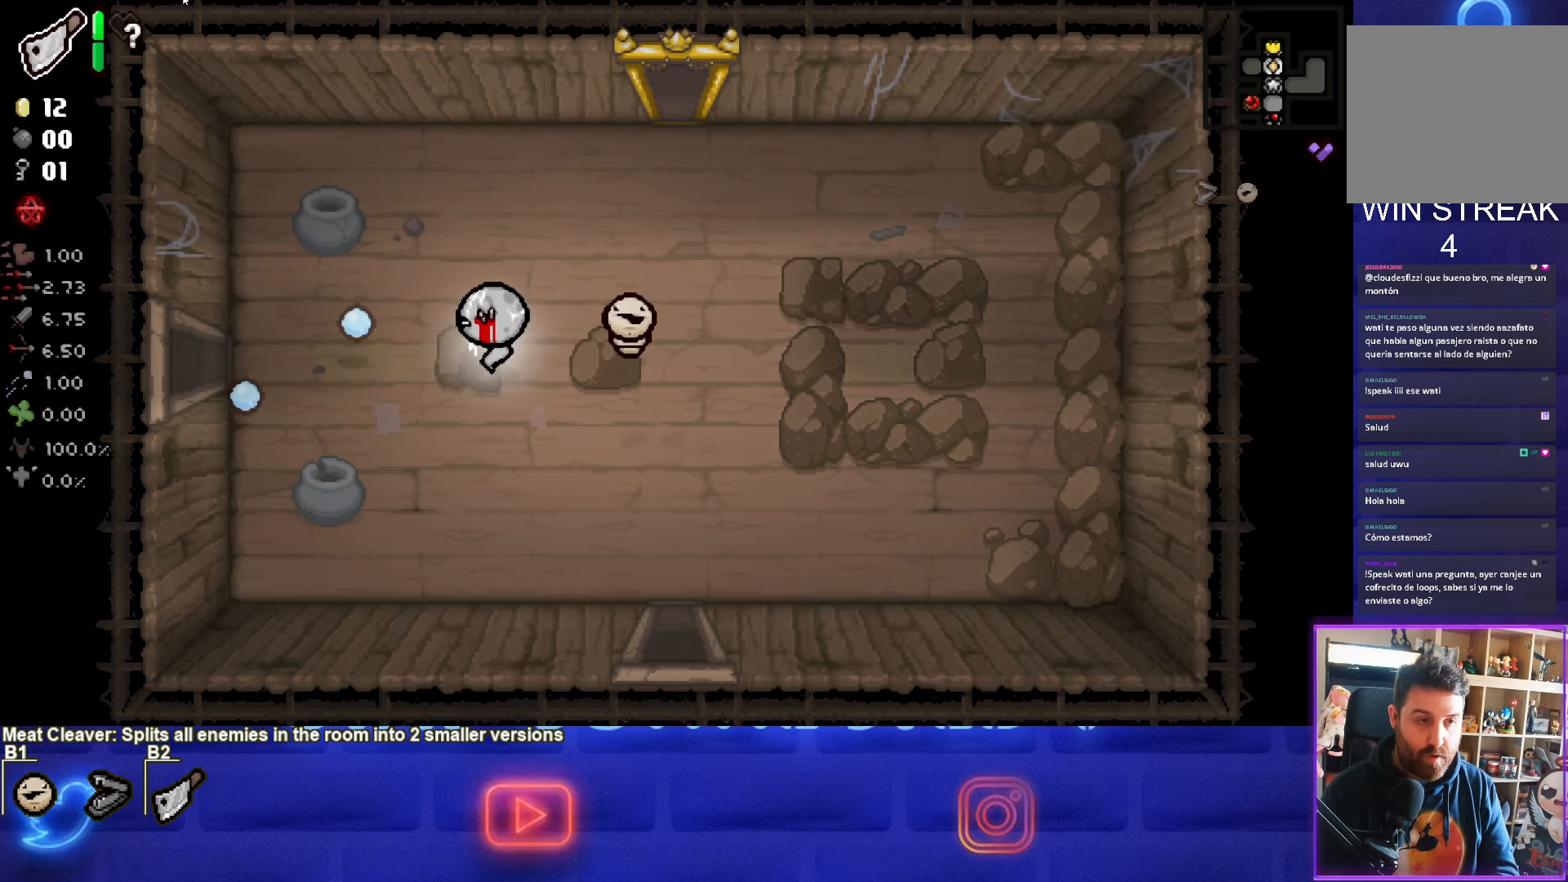
{"buttons": [], "left_stick": "left", "events": []}
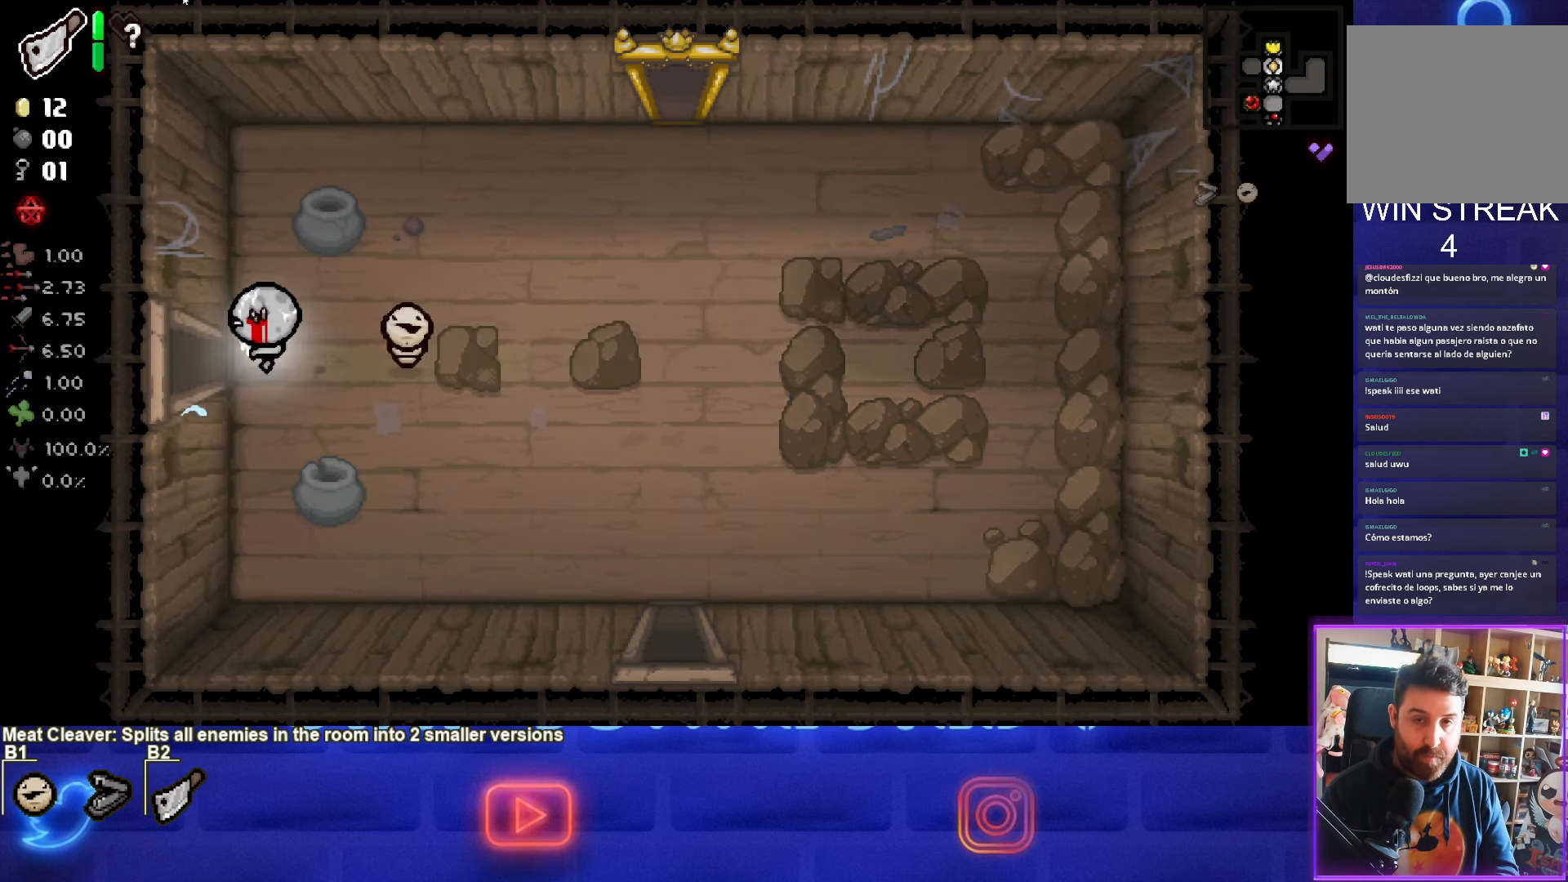
{"buttons": ["SQUARE"], "left_stick": "center", "events": [[233, "left_stick", "center"], [266, "SQUARE", "down"]]}
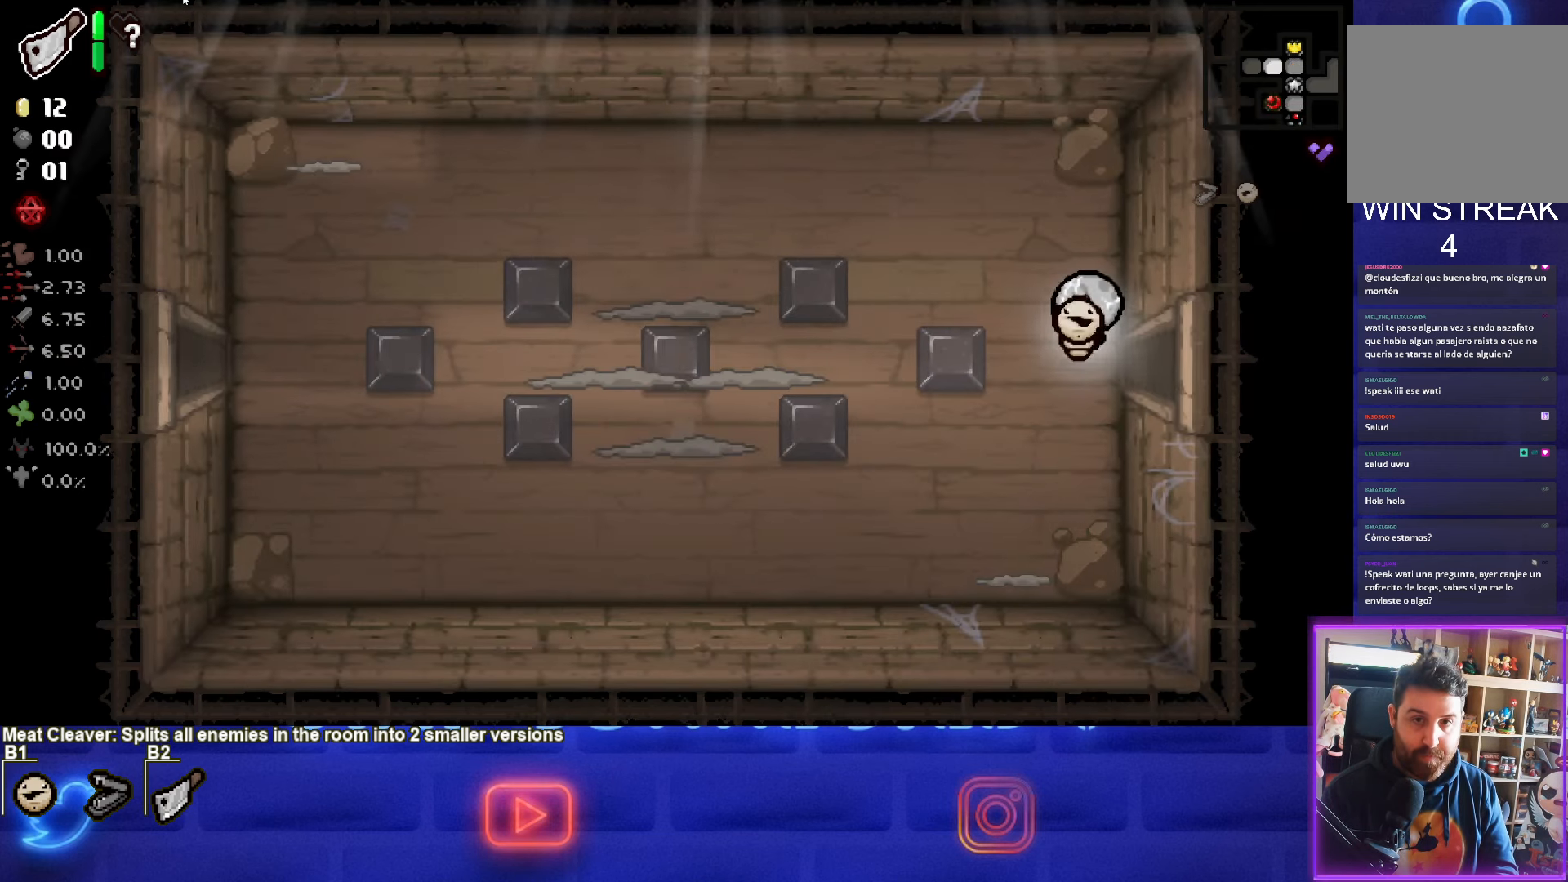
{"buttons": ["SQUARE"], "left_stick": "left", "events": [[200, "left_stick", "left"]]}
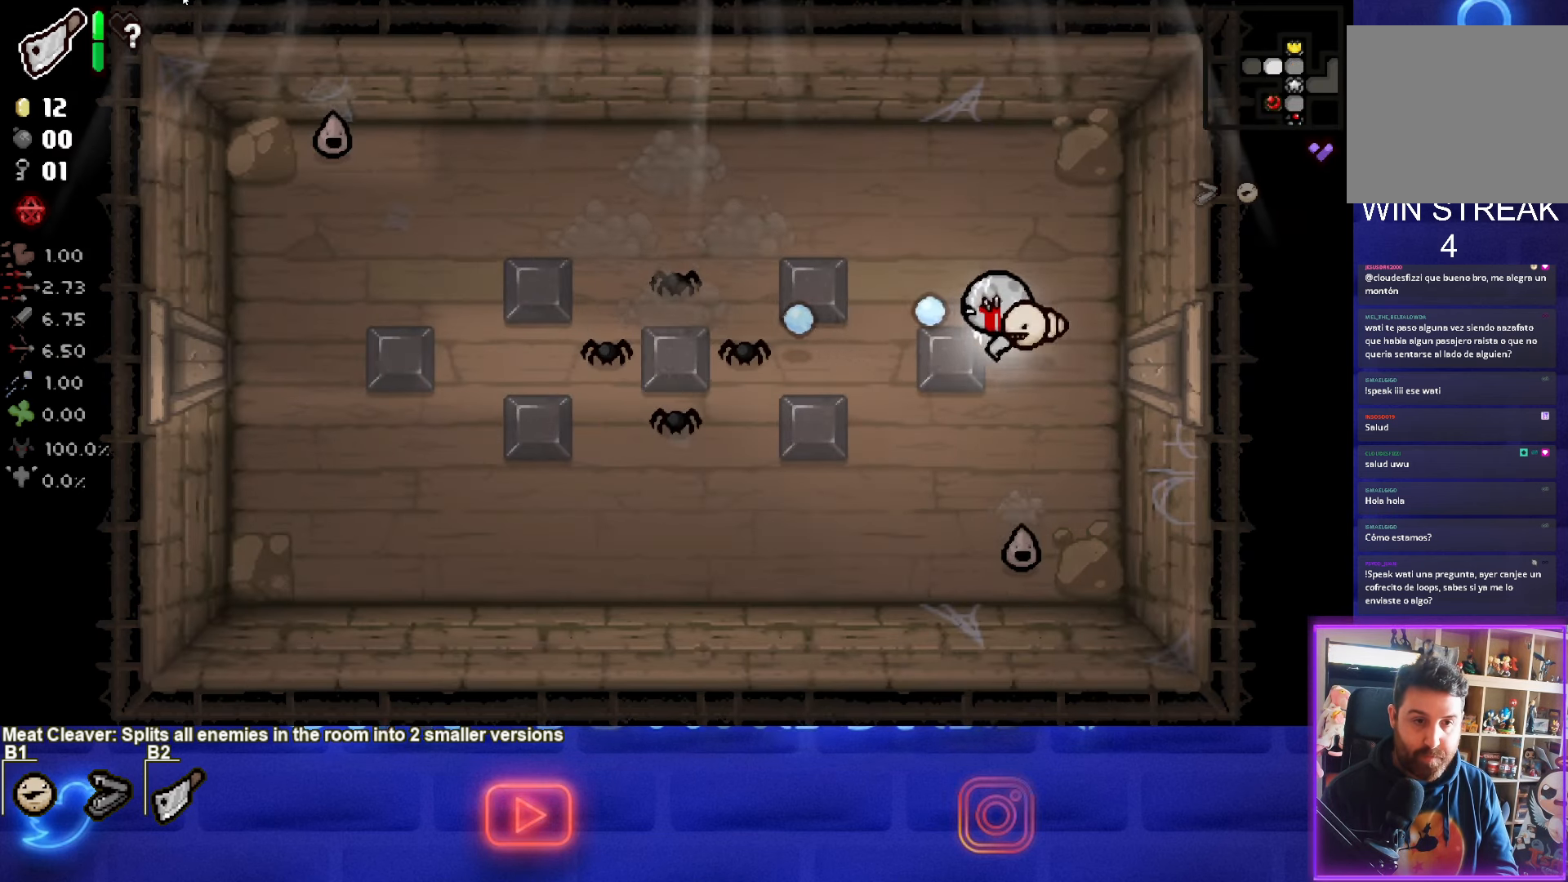
{"buttons": [], "left_stick": "up-right", "events": [[300, "left_stick", "center"], [383, "left_stick", "up-right"], [500, "SQUARE", "up"]]}
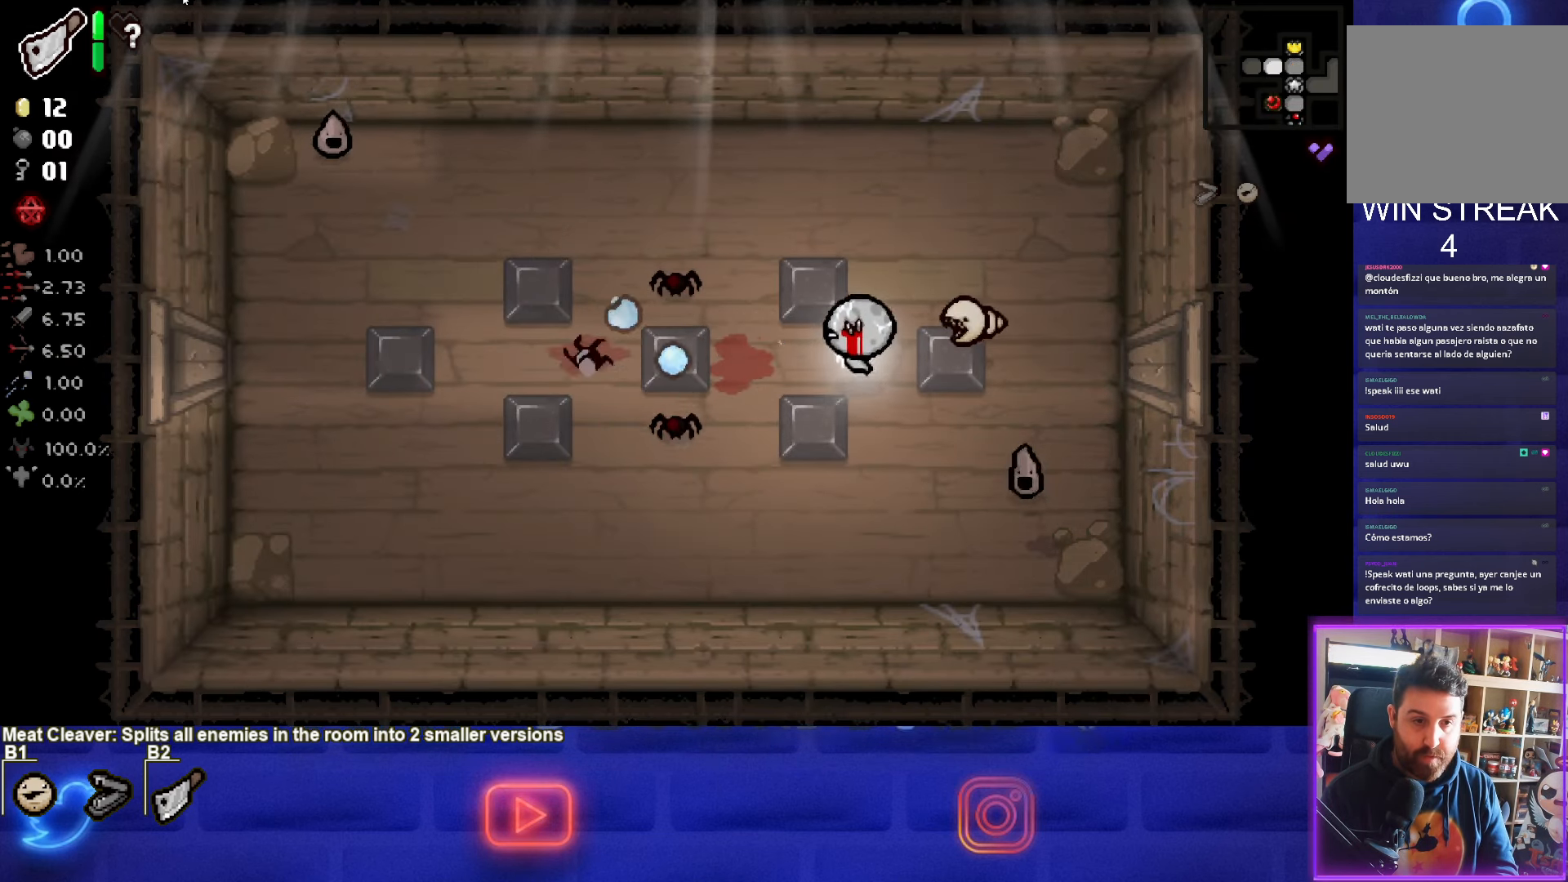
{"buttons": [], "left_stick": "up-right", "events": [[66, "SQUARE", "down"], [283, "SQUARE", "up"], [400, "SQUARE", "down"], [450, "SQUARE", "up"]]}
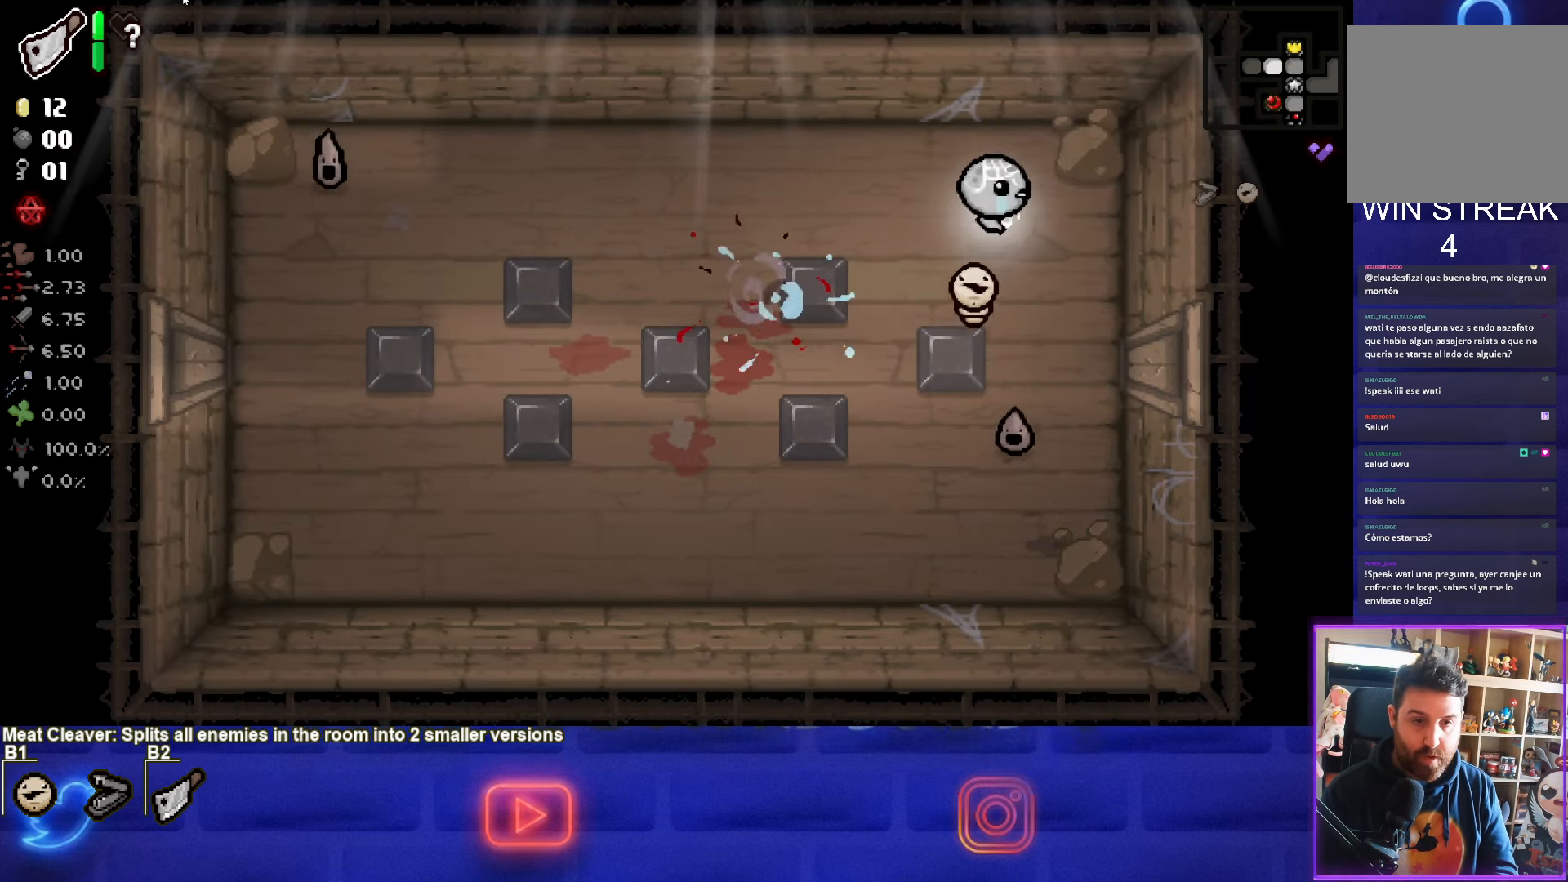
{"buttons": ["CROSS"], "left_stick": "up-left", "events": [[33, "left_stick", "center"], [166, "CROSS", "down"], [183, "left_stick", "down"], [350, "left_stick", "center"], [416, "left_stick", "up-left"]]}
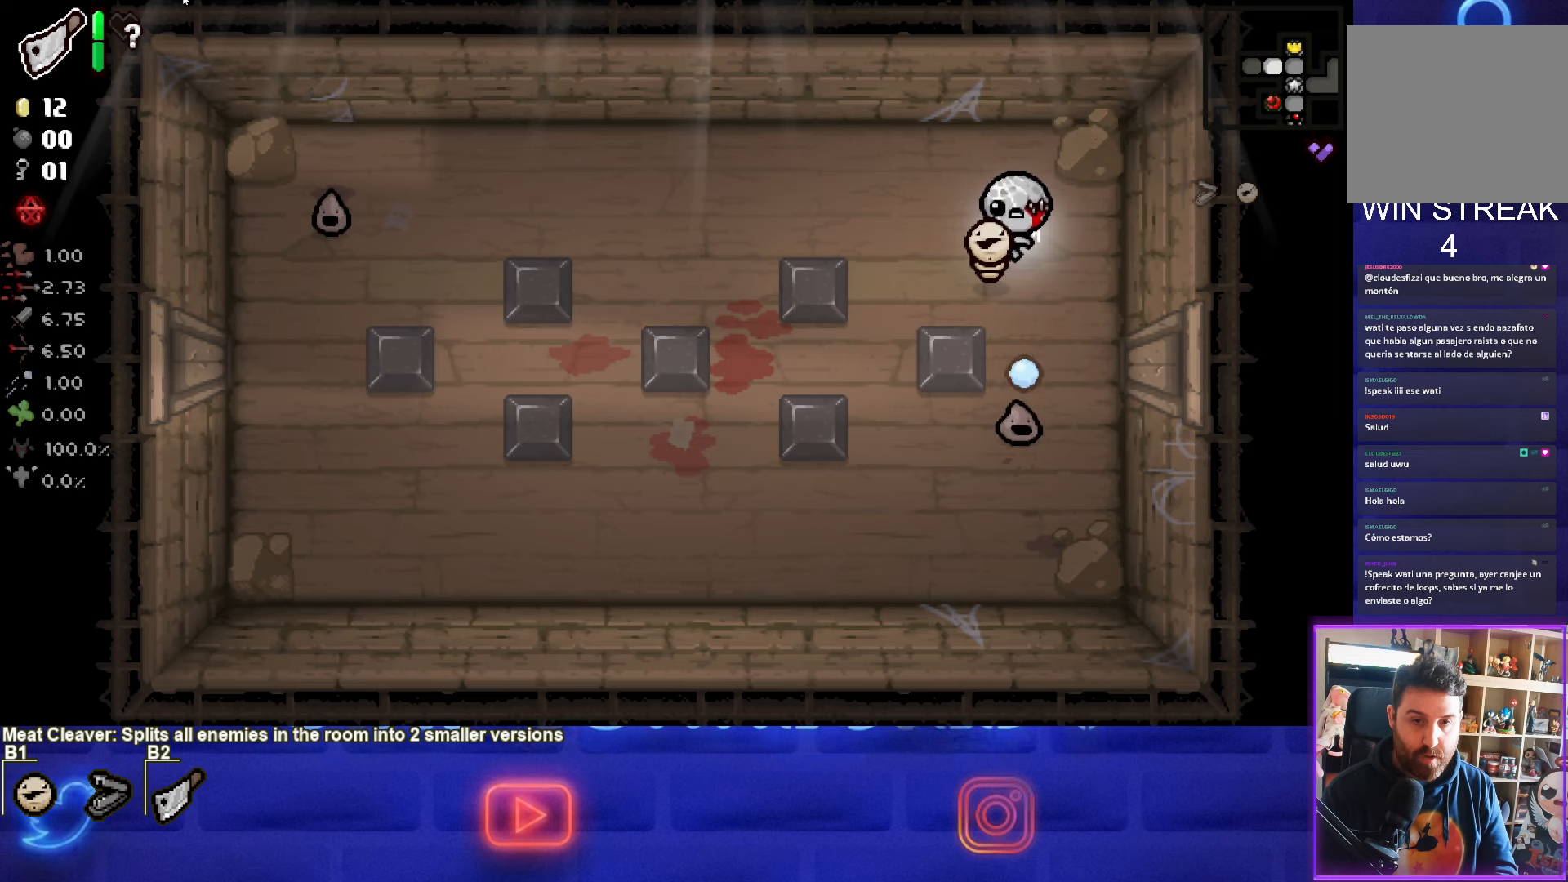
{"buttons": ["SQUARE"], "left_stick": "left", "events": [[17, "CROSS", "up"], [183, "left_stick", "down-left"], [233, "SQUARE", "down"], [383, "left_stick", "left"]]}
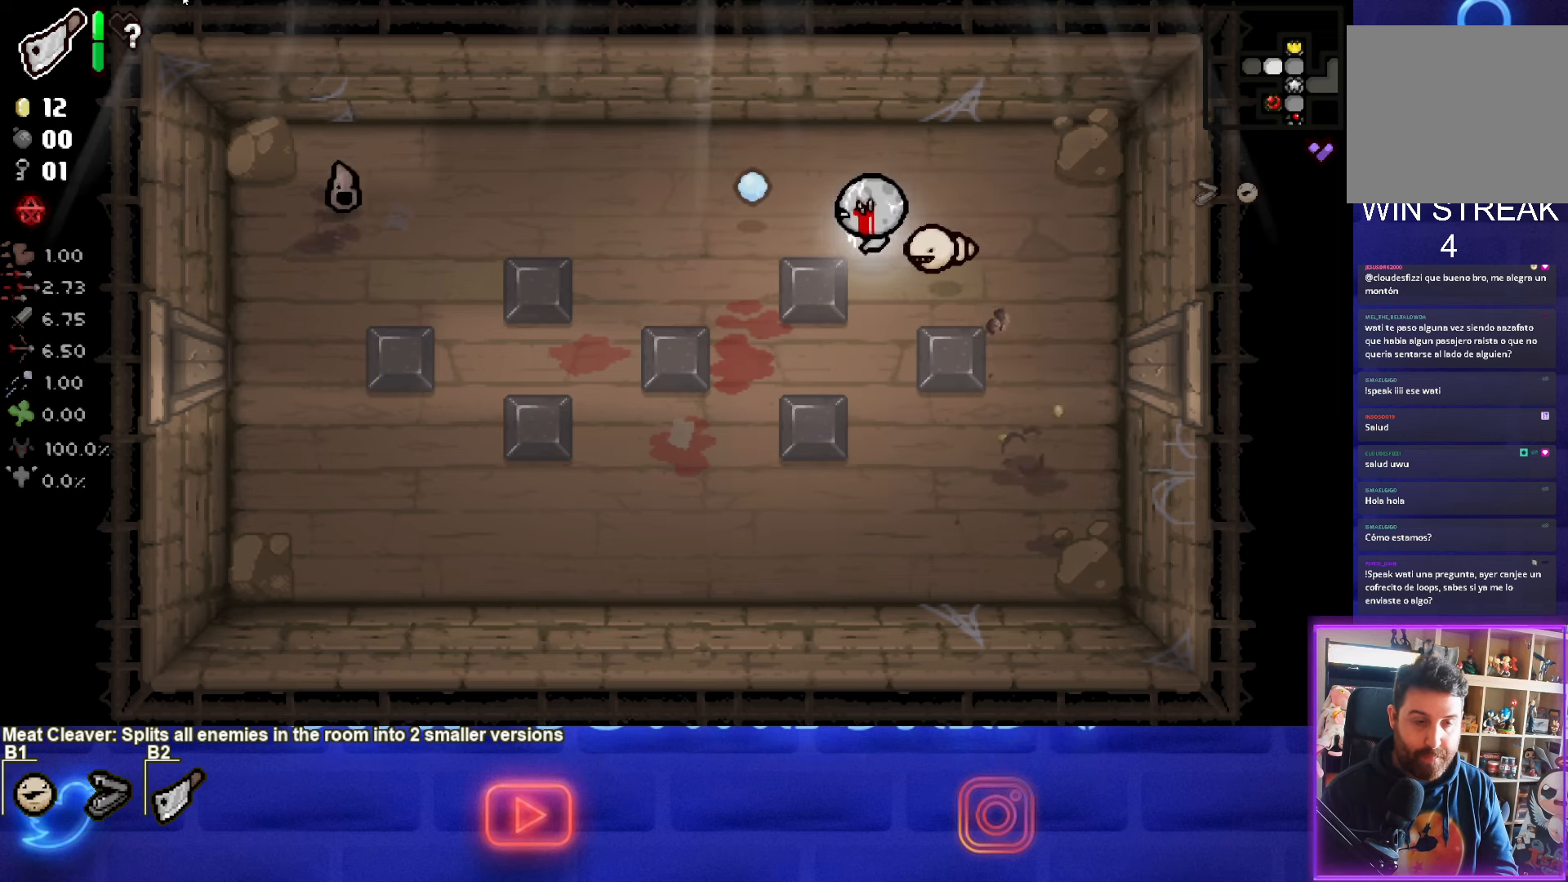
{"buttons": [], "left_stick": "left", "events": [[300, "SQUARE", "up"]]}
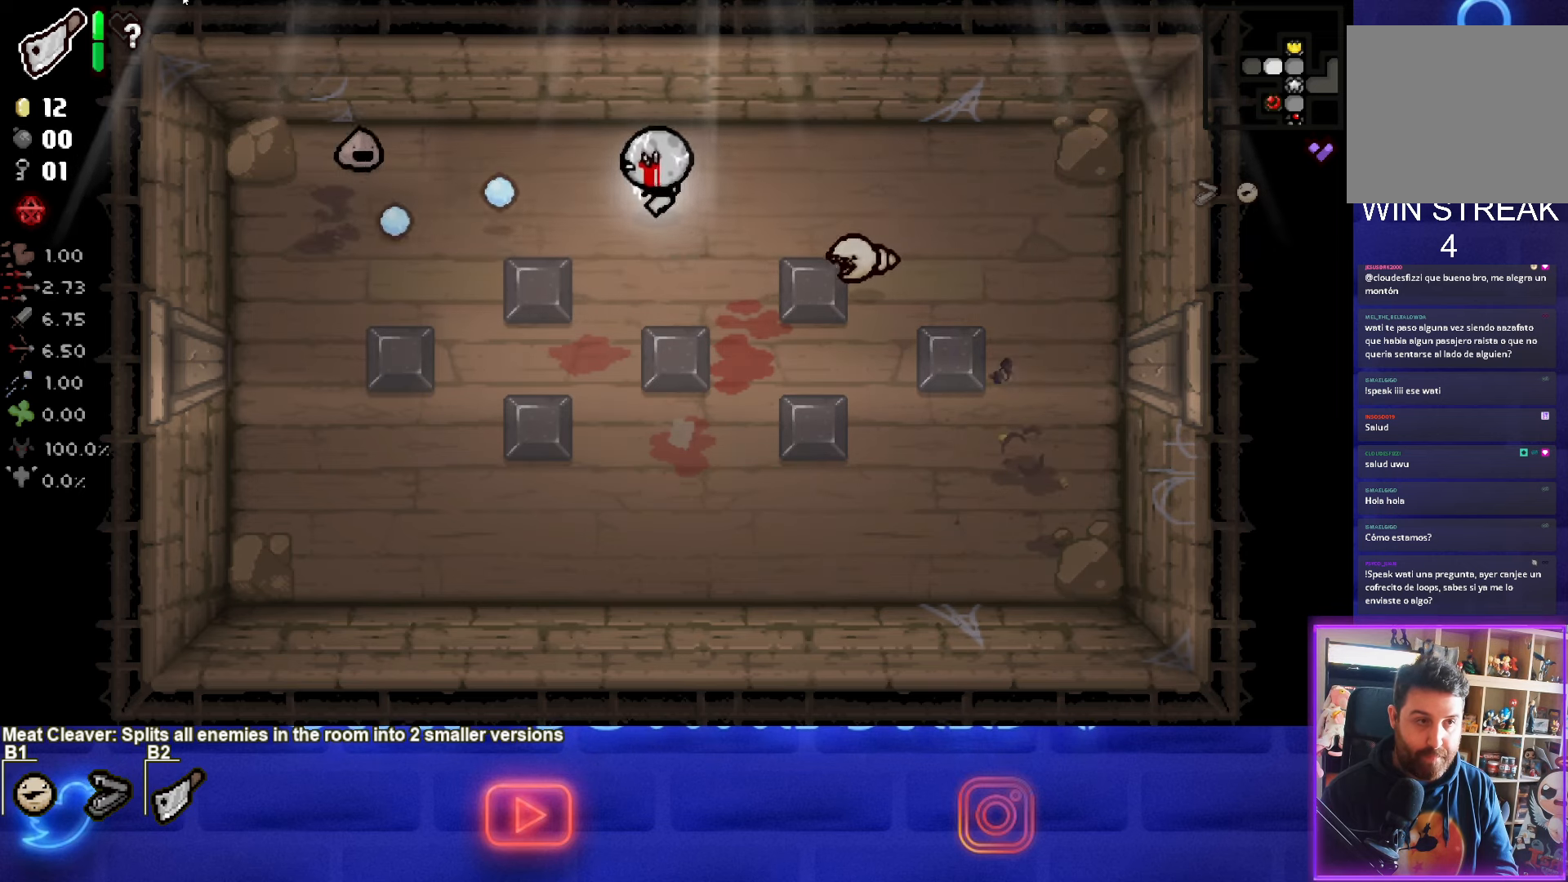
{"buttons": ["SQUARE"], "left_stick": "right", "events": [[50, "SQUARE", "down"], [383, "left_stick", "right"]]}
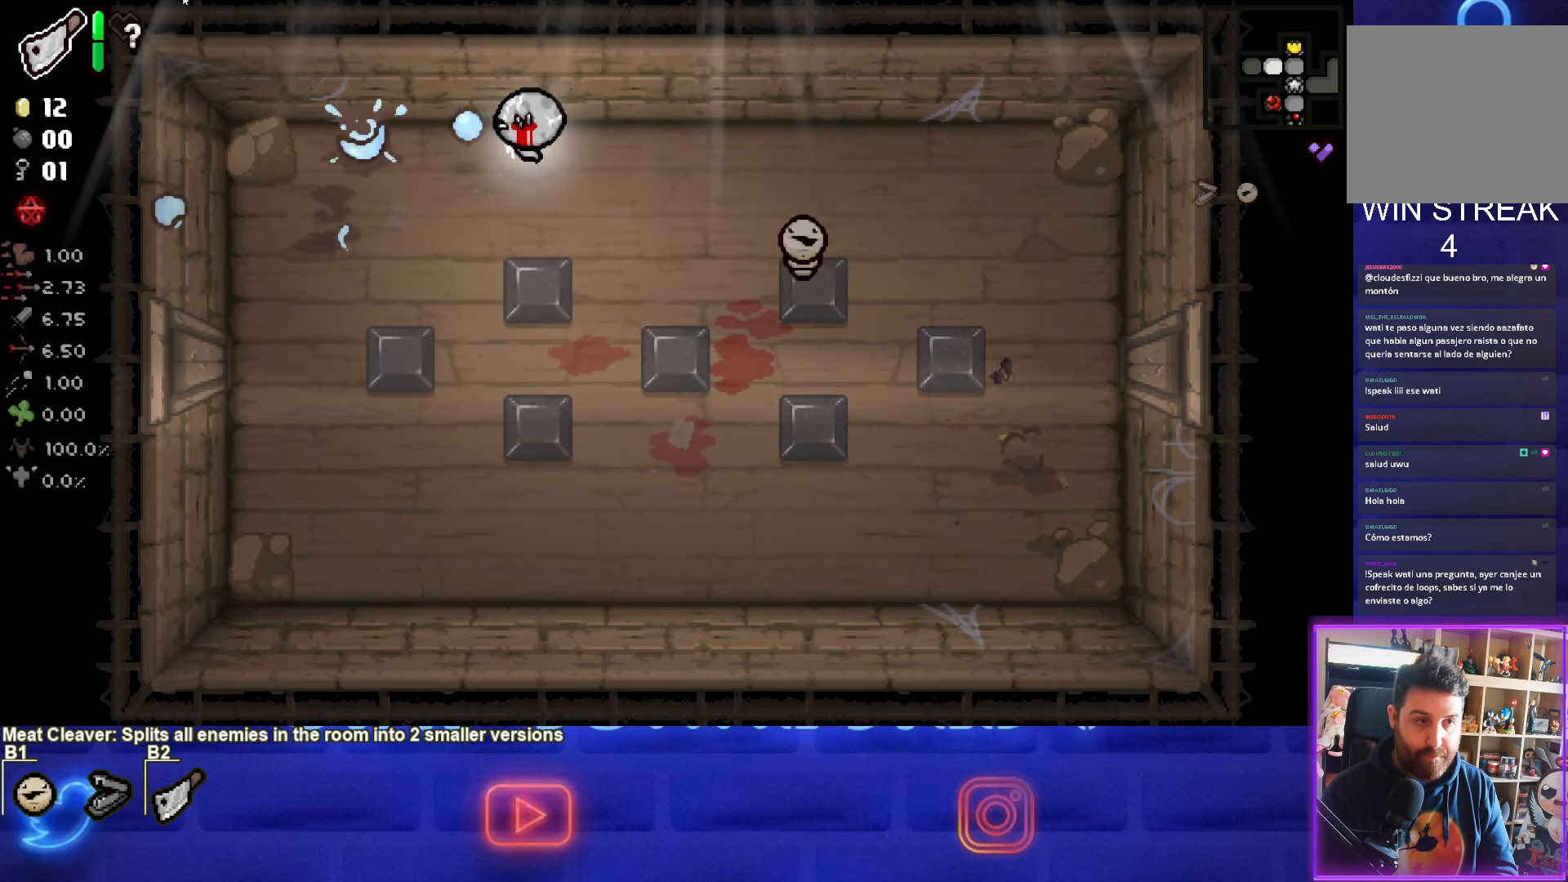
{"buttons": [], "left_stick": "down", "events": [[50, "SQUARE", "up"], [117, "left_stick", "down-left"], [317, "left_stick", "down"]]}
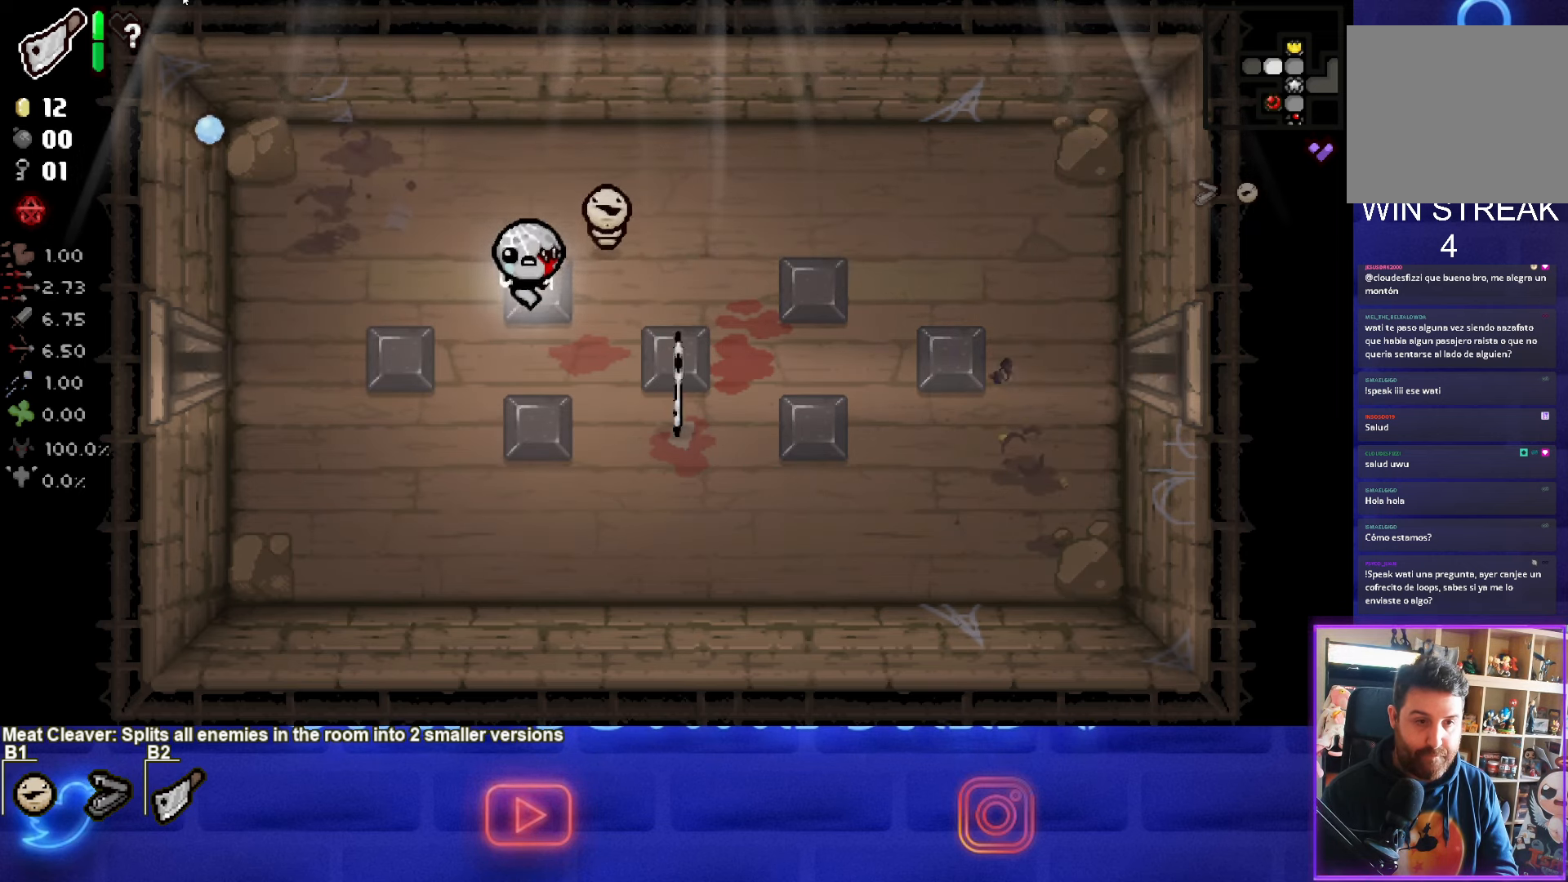
{"buttons": [], "left_stick": "down-right", "events": [[50, "left_stick", "down-right"]]}
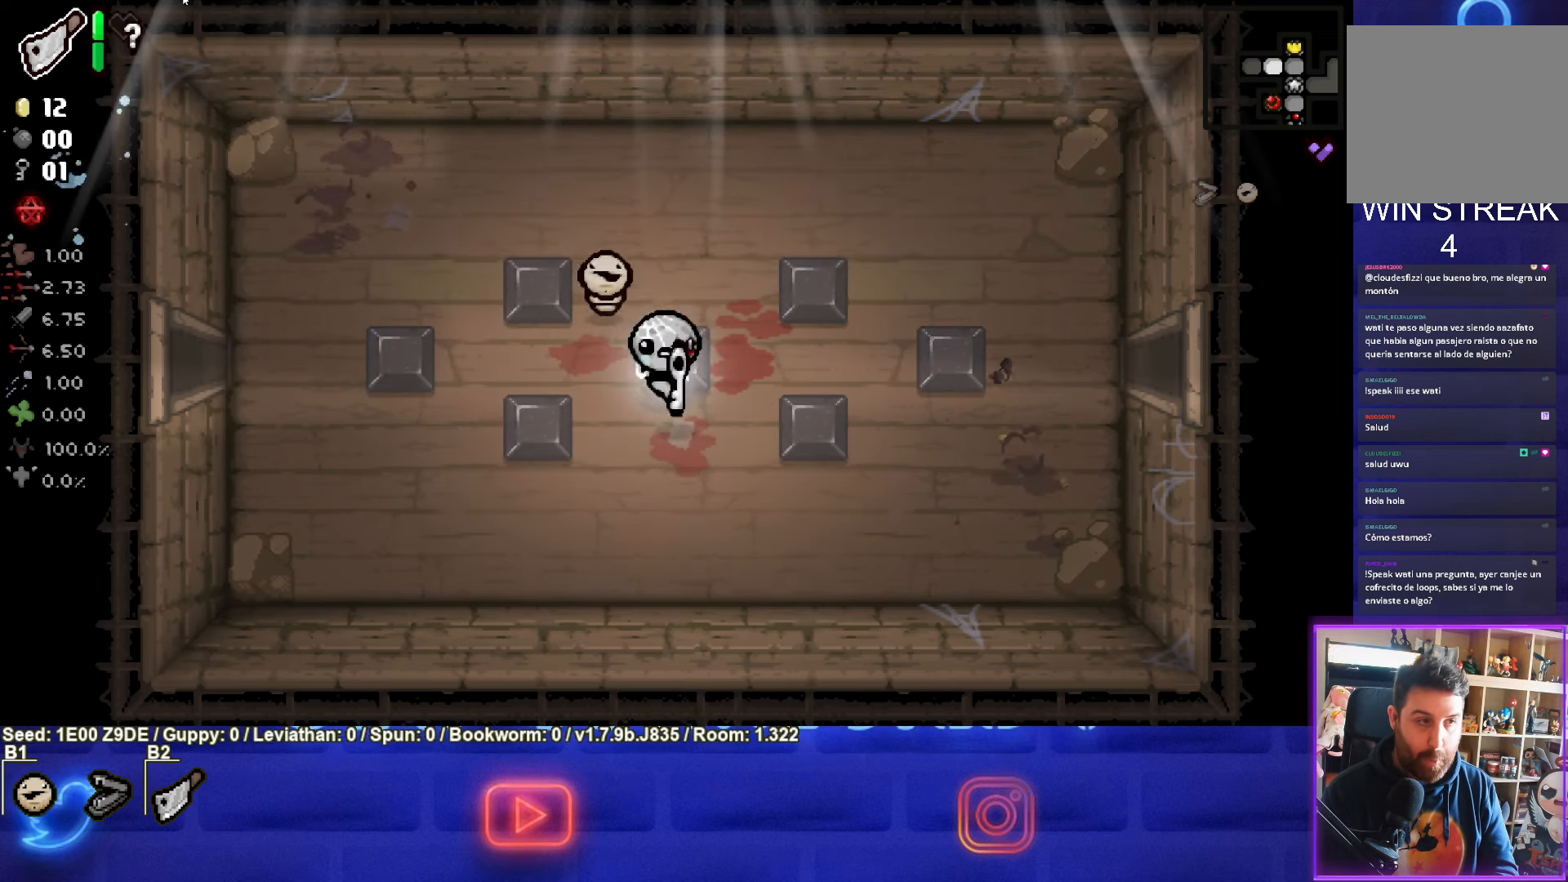
{"buttons": [], "left_stick": "left", "events": [[50, "left_stick", "down-left"], [200, "left_stick", "left"]]}
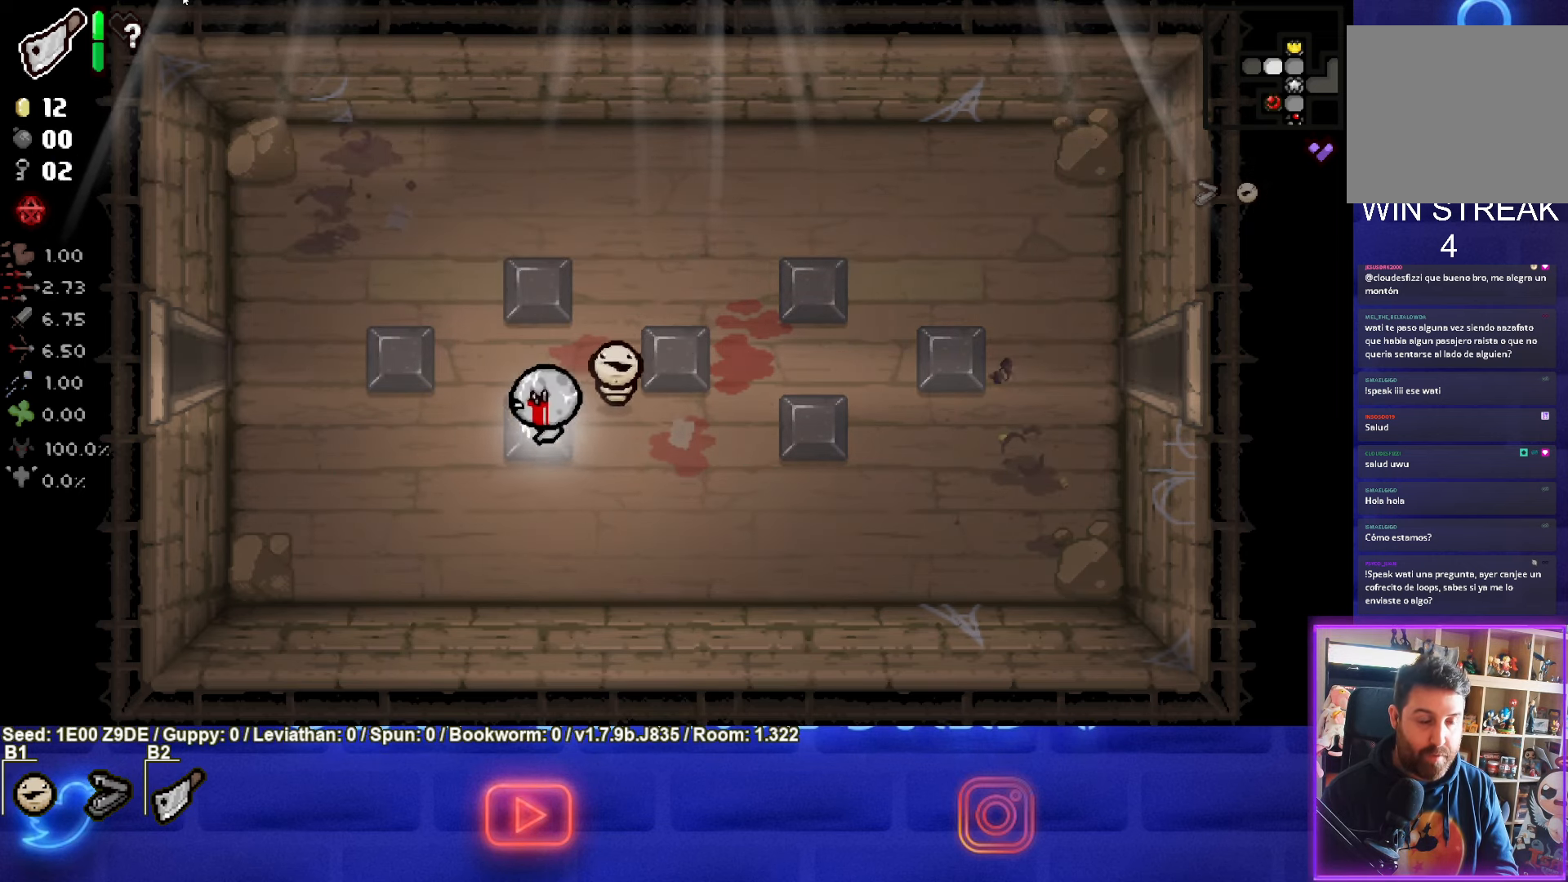
{"buttons": [], "left_stick": "left", "events": []}
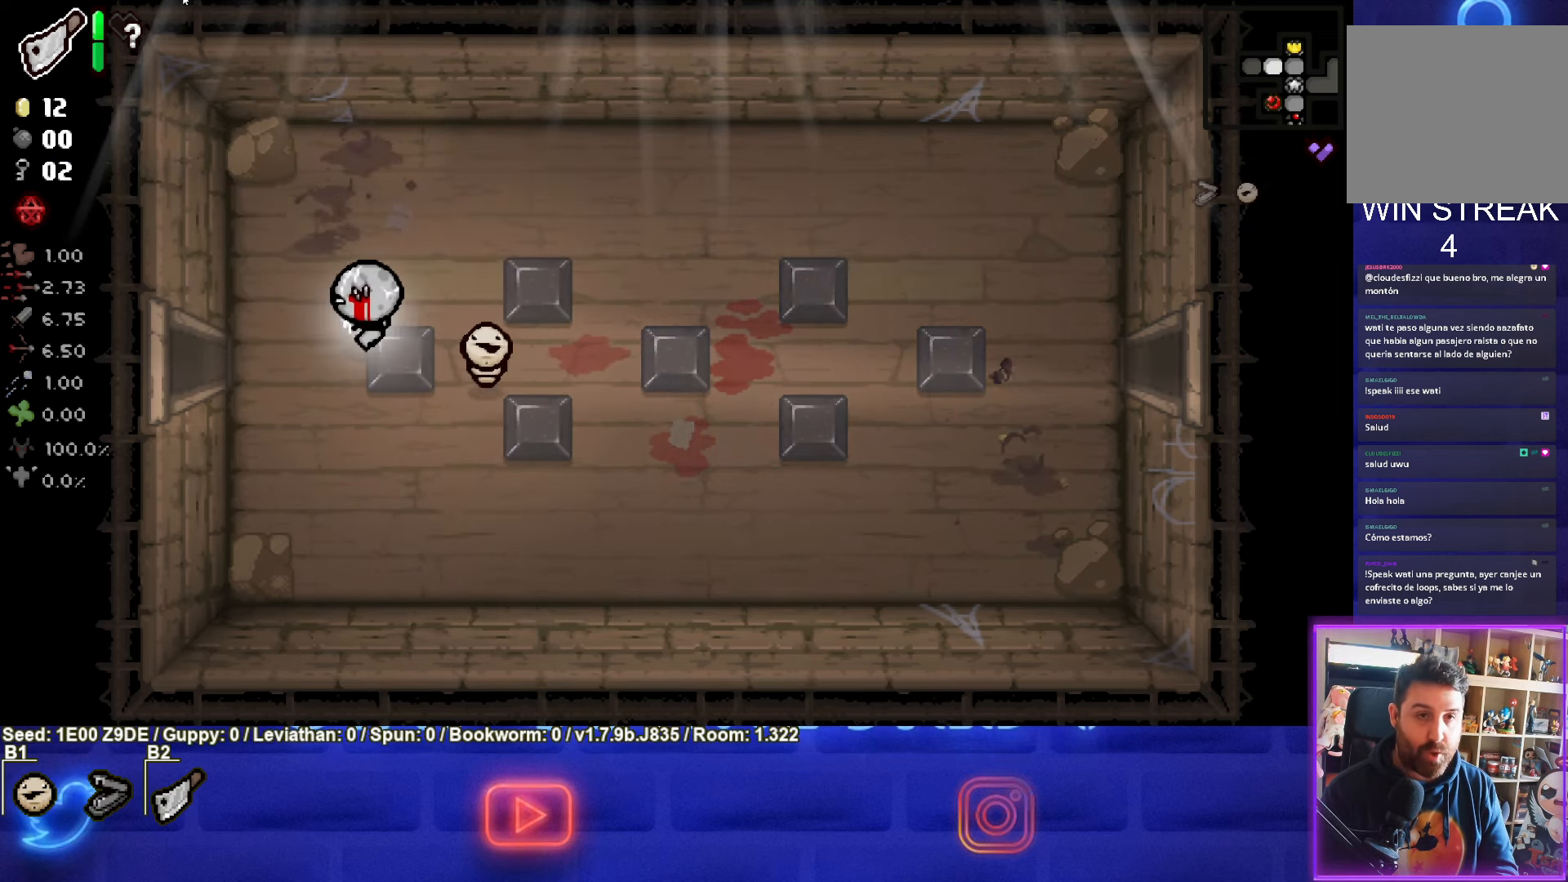
{"buttons": [], "left_stick": "left", "events": []}
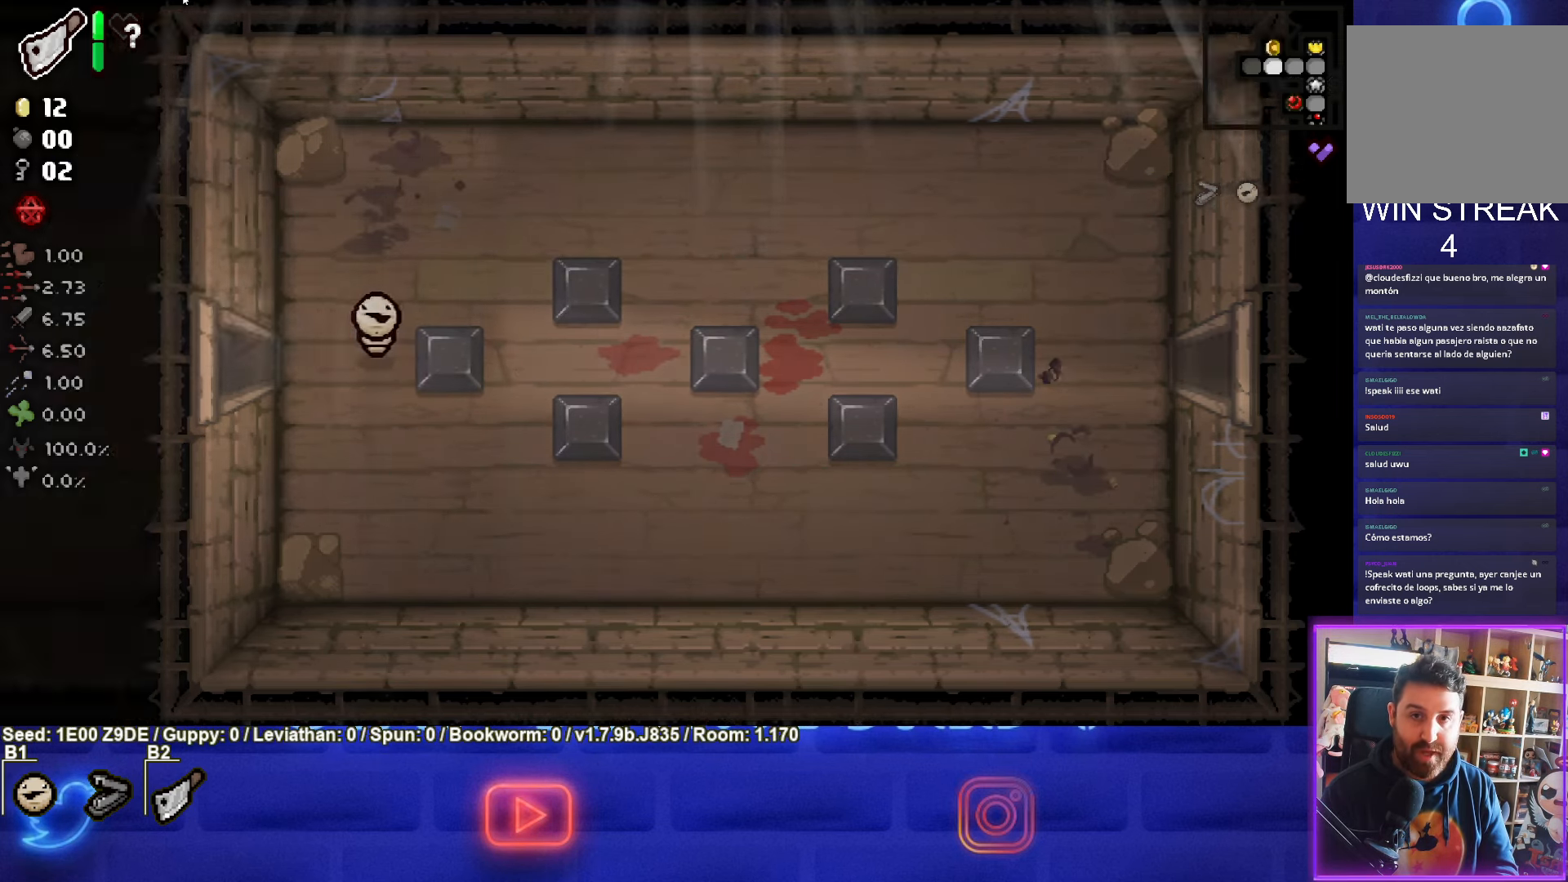
{"buttons": ["SQUARE"], "left_stick": "left", "events": [[33, "SQUARE", "down"], [167, "left_stick", "center"], [417, "left_stick", "left"]]}
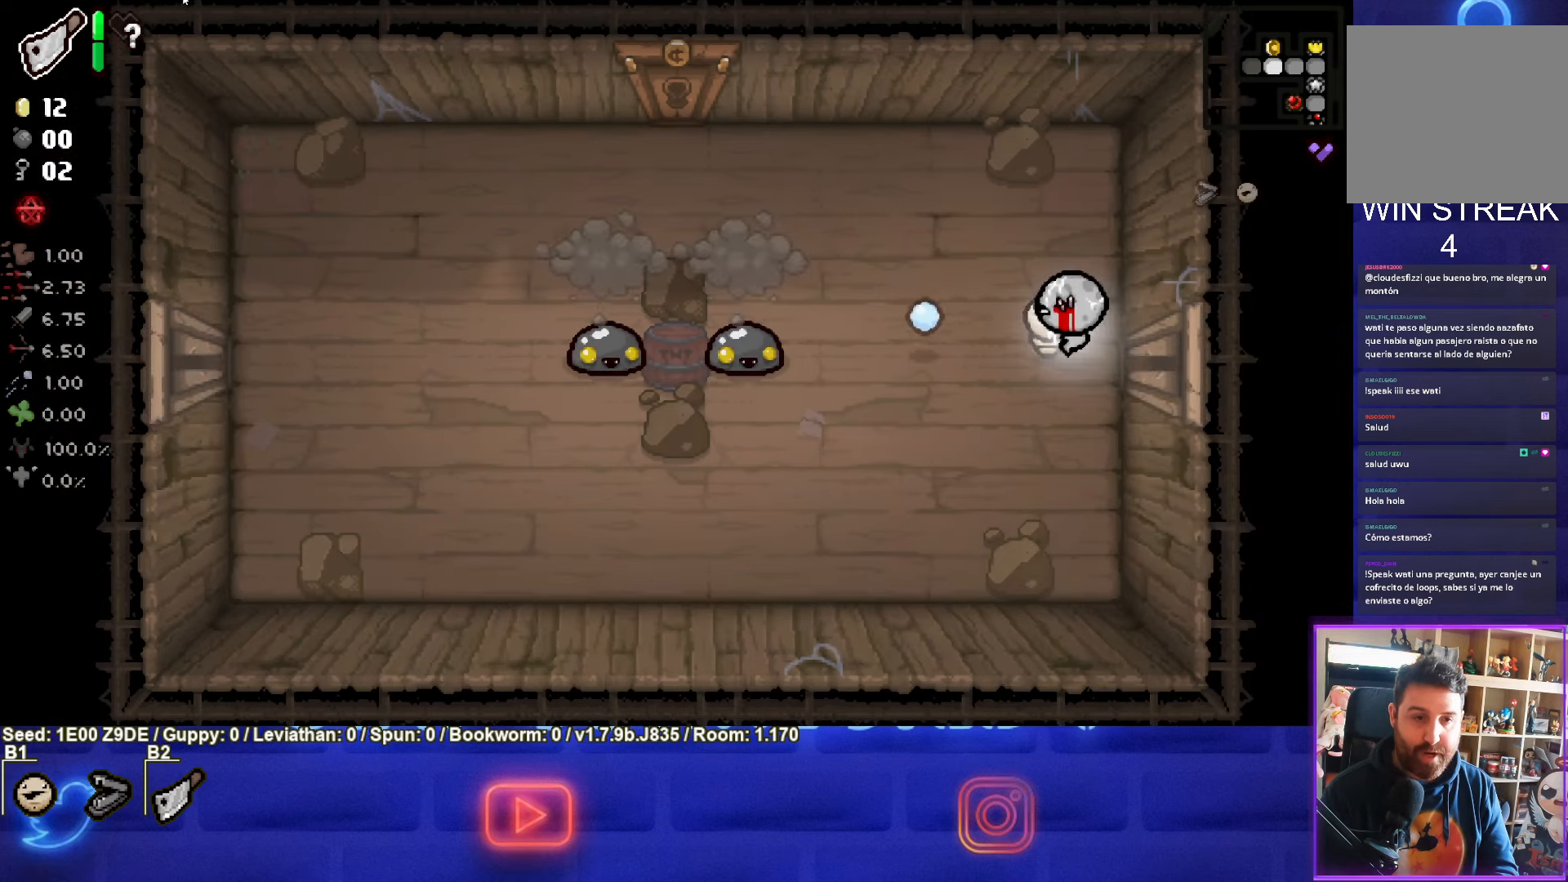
{"buttons": ["SQUARE"], "left_stick": "center", "events": [[300, "left_stick", "center"], [400, "left_stick", "left"], [500, "left_stick", "center"]]}
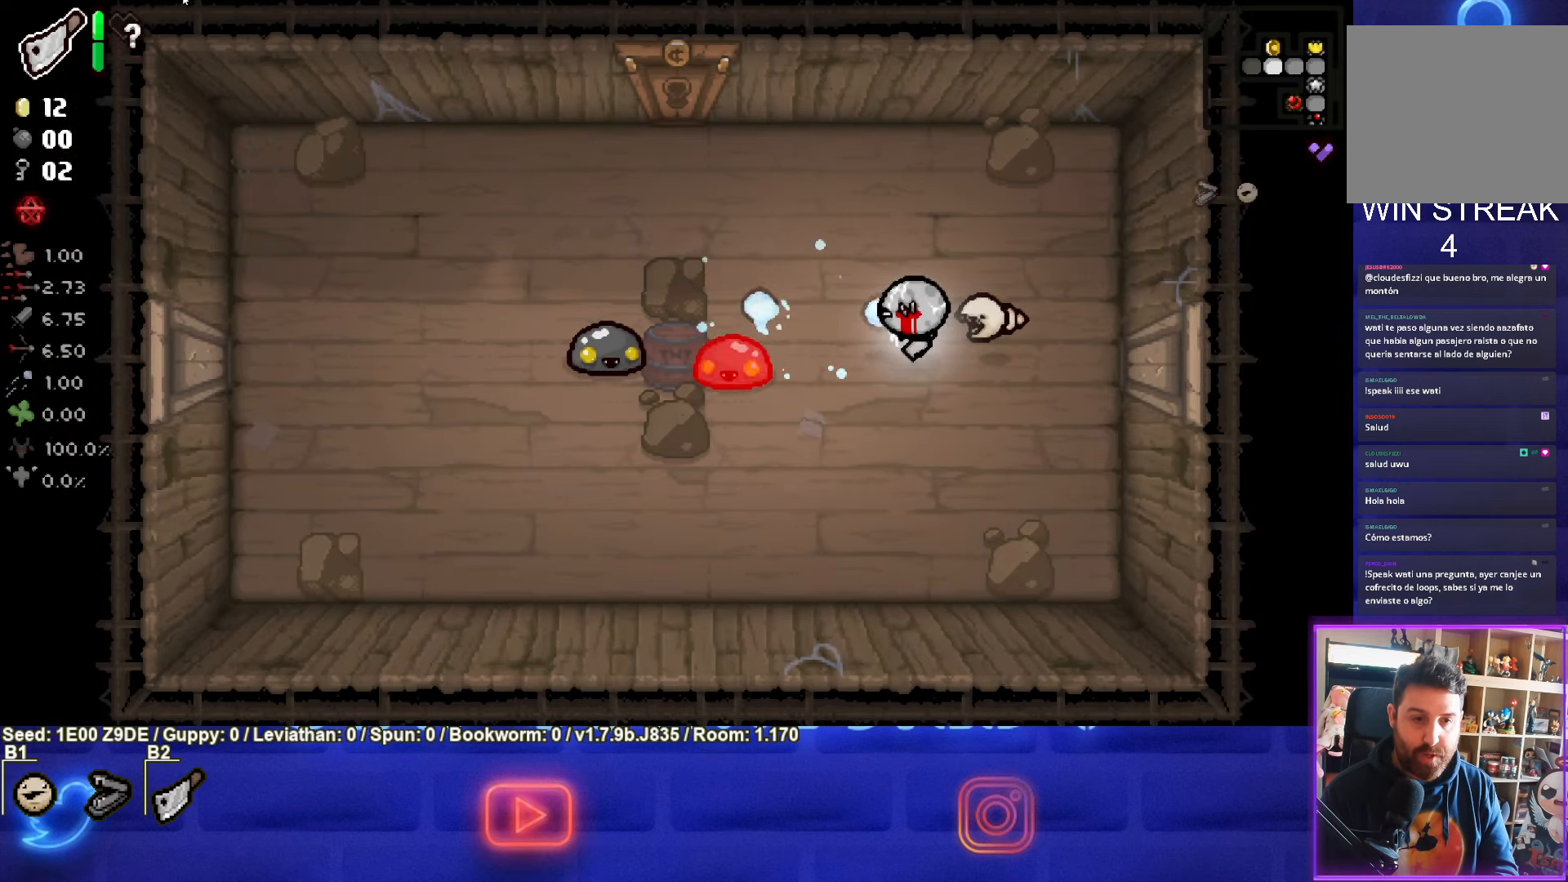
{"buttons": ["SQUARE"], "left_stick": "down-left", "events": [[67, "left_stick", "right"], [467, "left_stick", "down-left"]]}
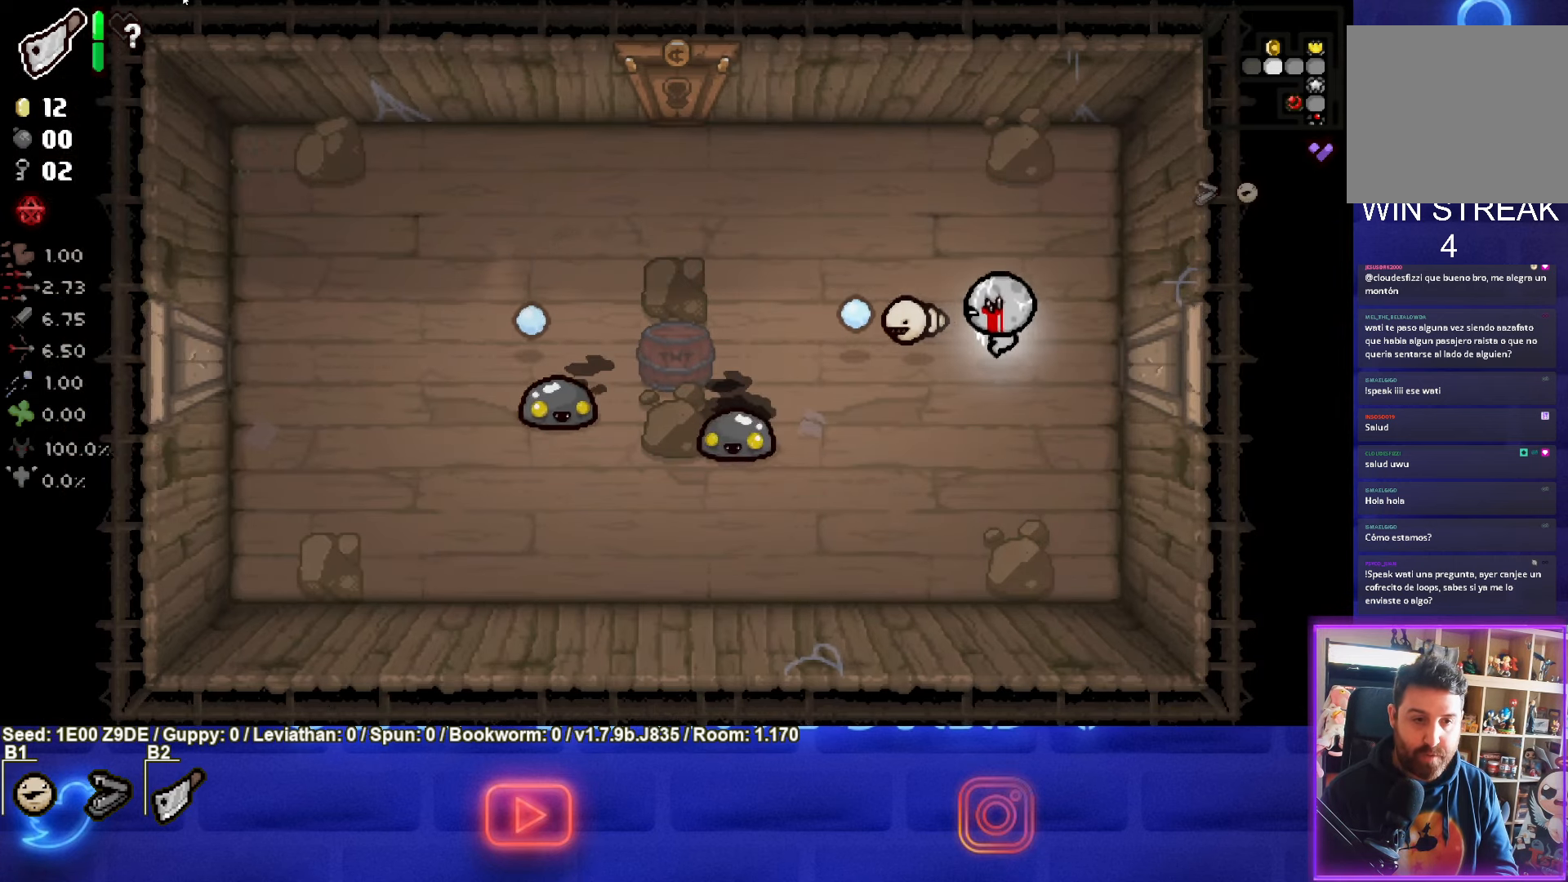
{"buttons": [], "left_stick": "down-right", "events": [[150, "left_stick", "right"], [317, "left_stick", "down-right"], [450, "SQUARE", "up"]]}
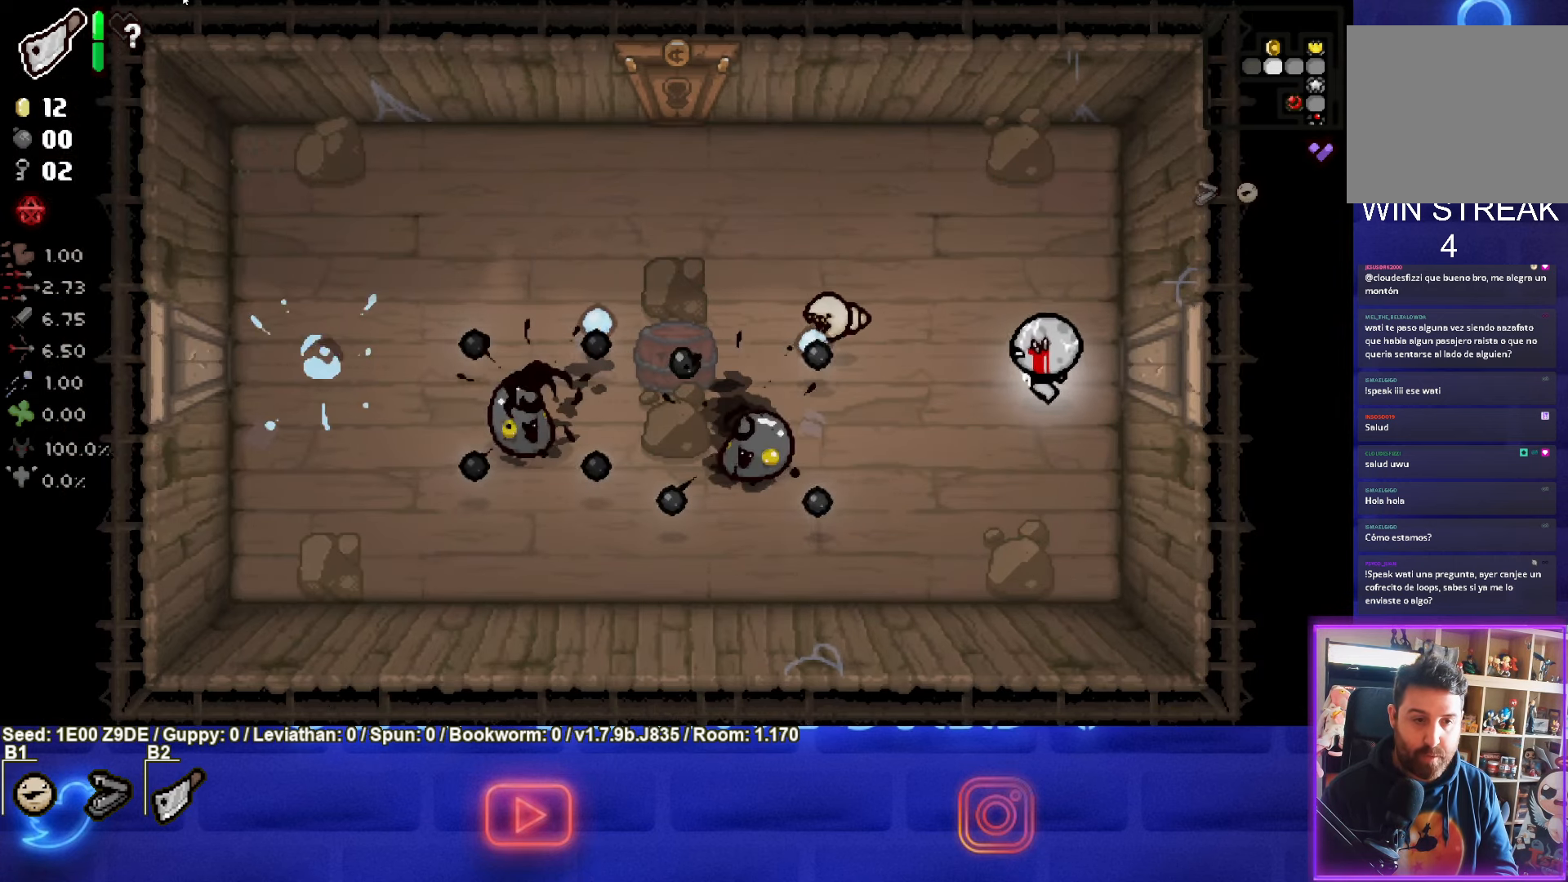
{"buttons": [], "left_stick": "center", "events": [[34, "SQUARE", "down"], [100, "left_stick", "right"], [234, "left_stick", "center"], [300, "left_stick", "down-left"], [434, "left_stick", "center"], [467, "SQUARE", "up"]]}
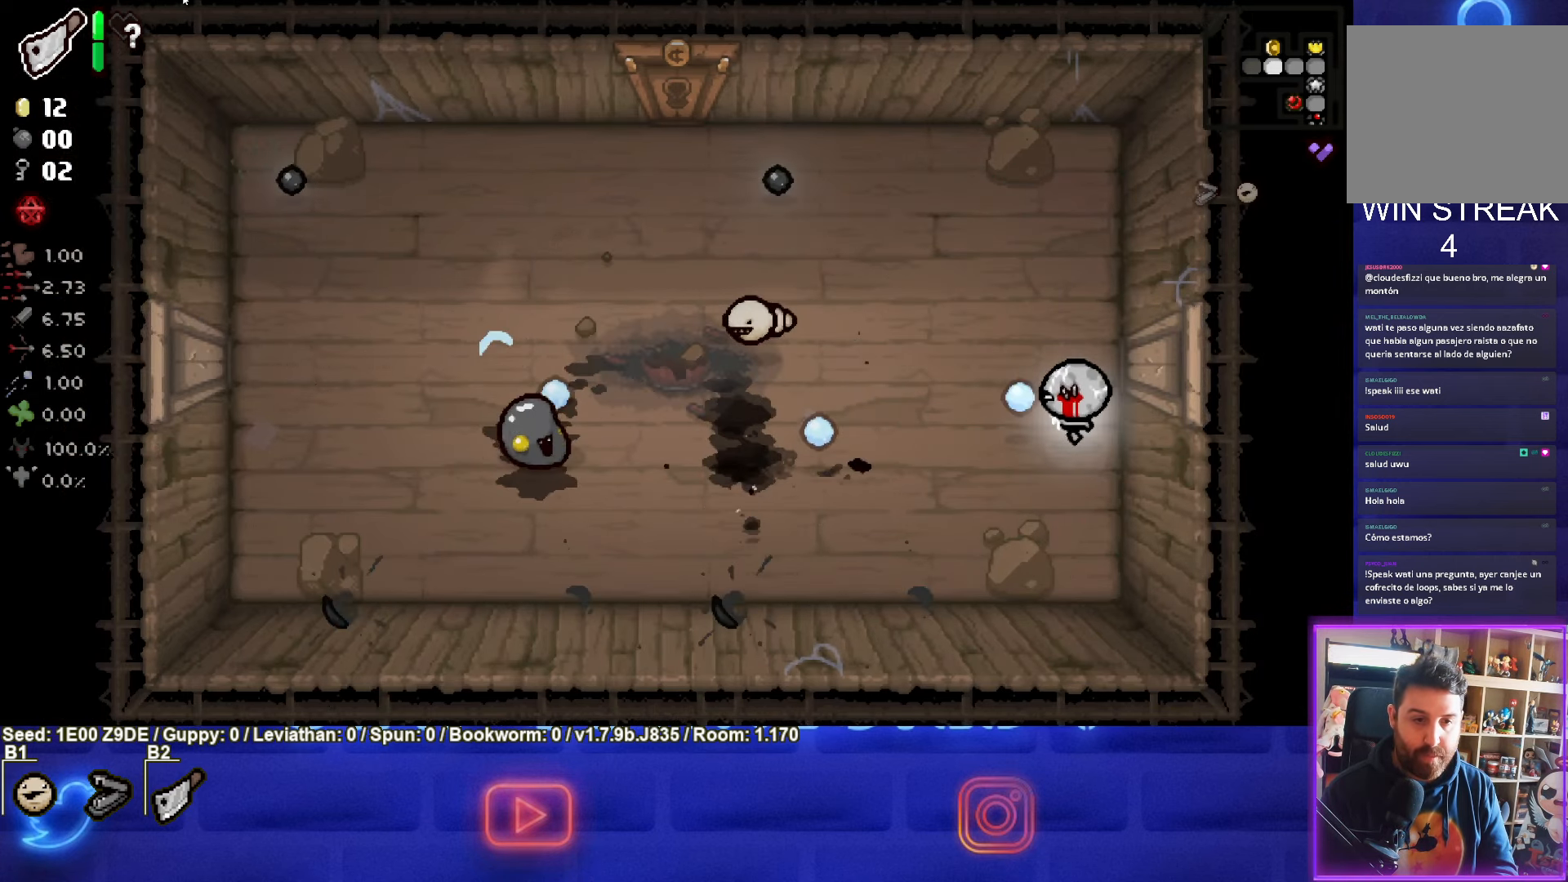
{"buttons": [], "left_stick": "center", "events": [[50, "SQUARE", "down"], [217, "left_stick", "up-left"], [417, "left_stick", "center"], [500, "SQUARE", "up"]]}
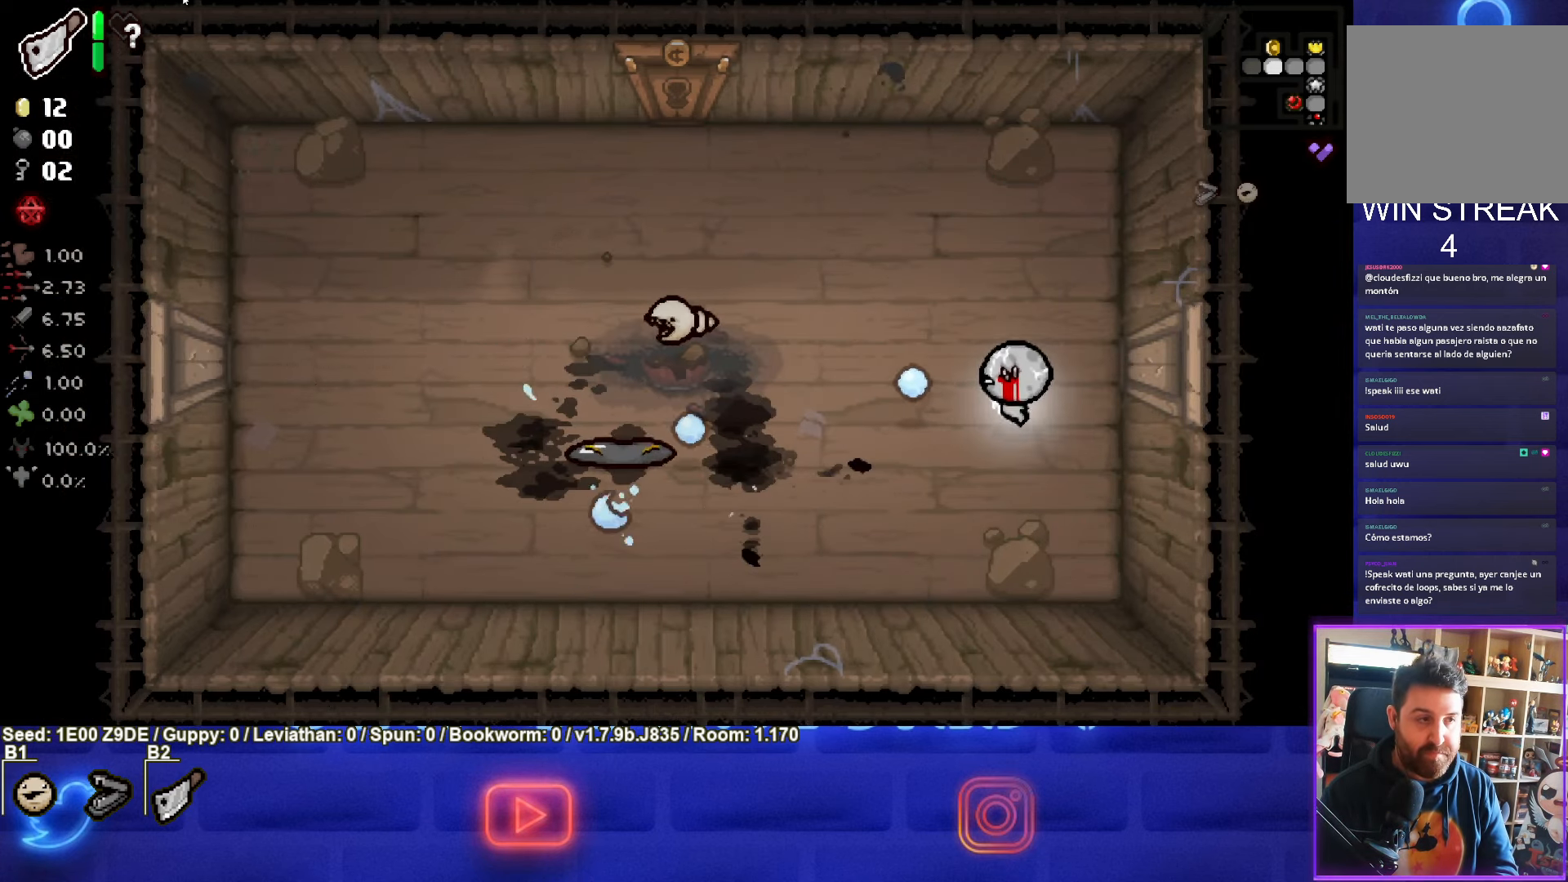
{"buttons": [], "left_stick": "up", "events": [[34, "left_stick", "right"], [67, "SQUARE", "down"], [234, "SQUARE", "up"], [284, "left_stick", "up"]]}
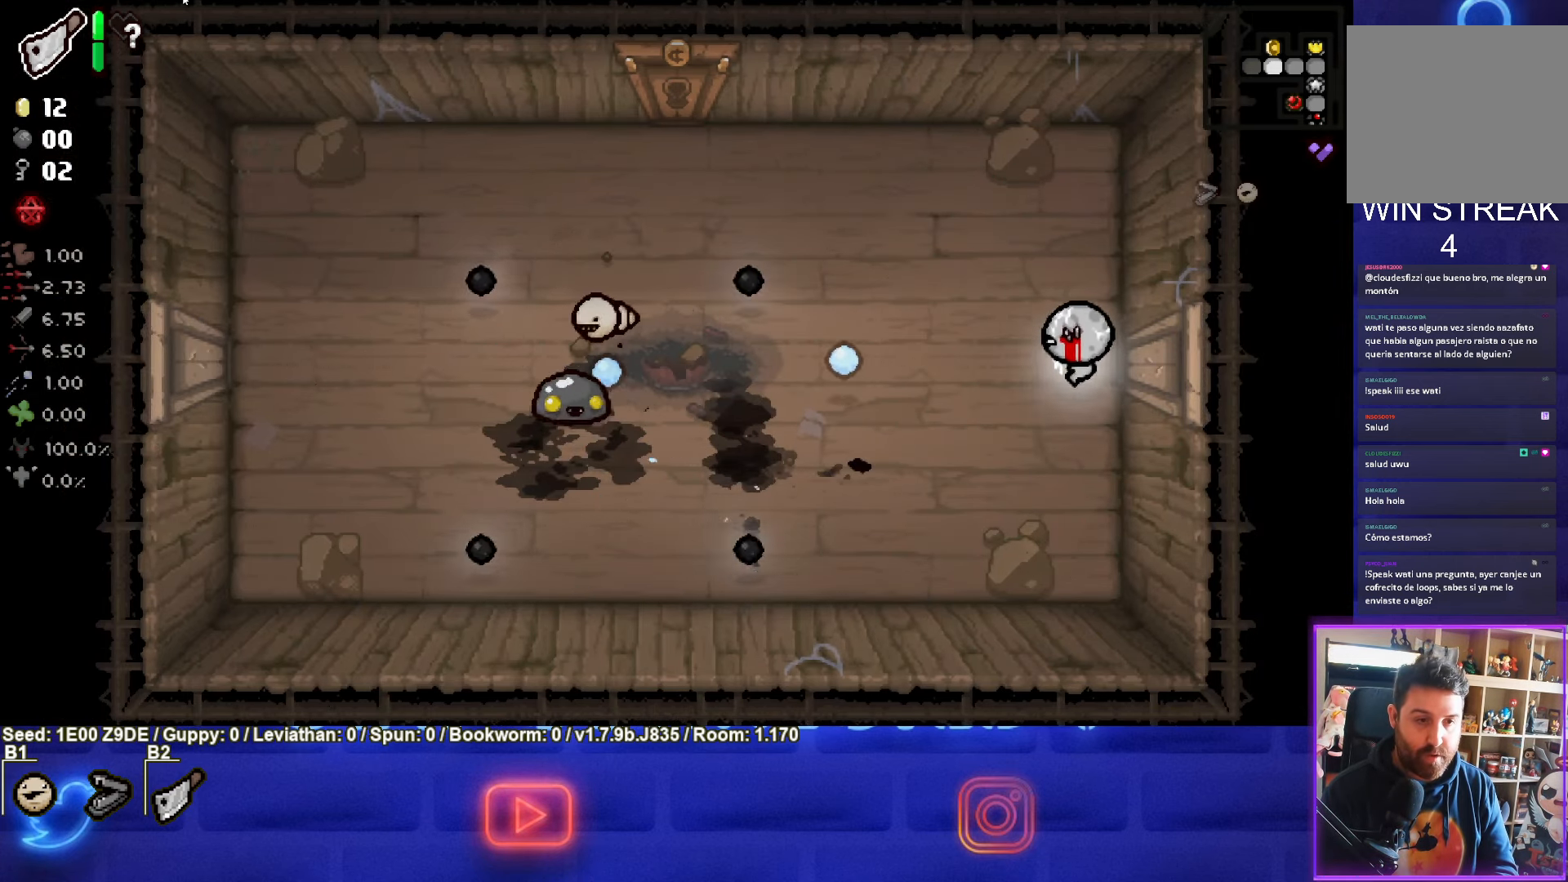
{"buttons": [], "left_stick": "down-left", "events": [[17, "left_stick", "left"], [334, "left_stick", "center"], [434, "left_stick", "down-left"]]}